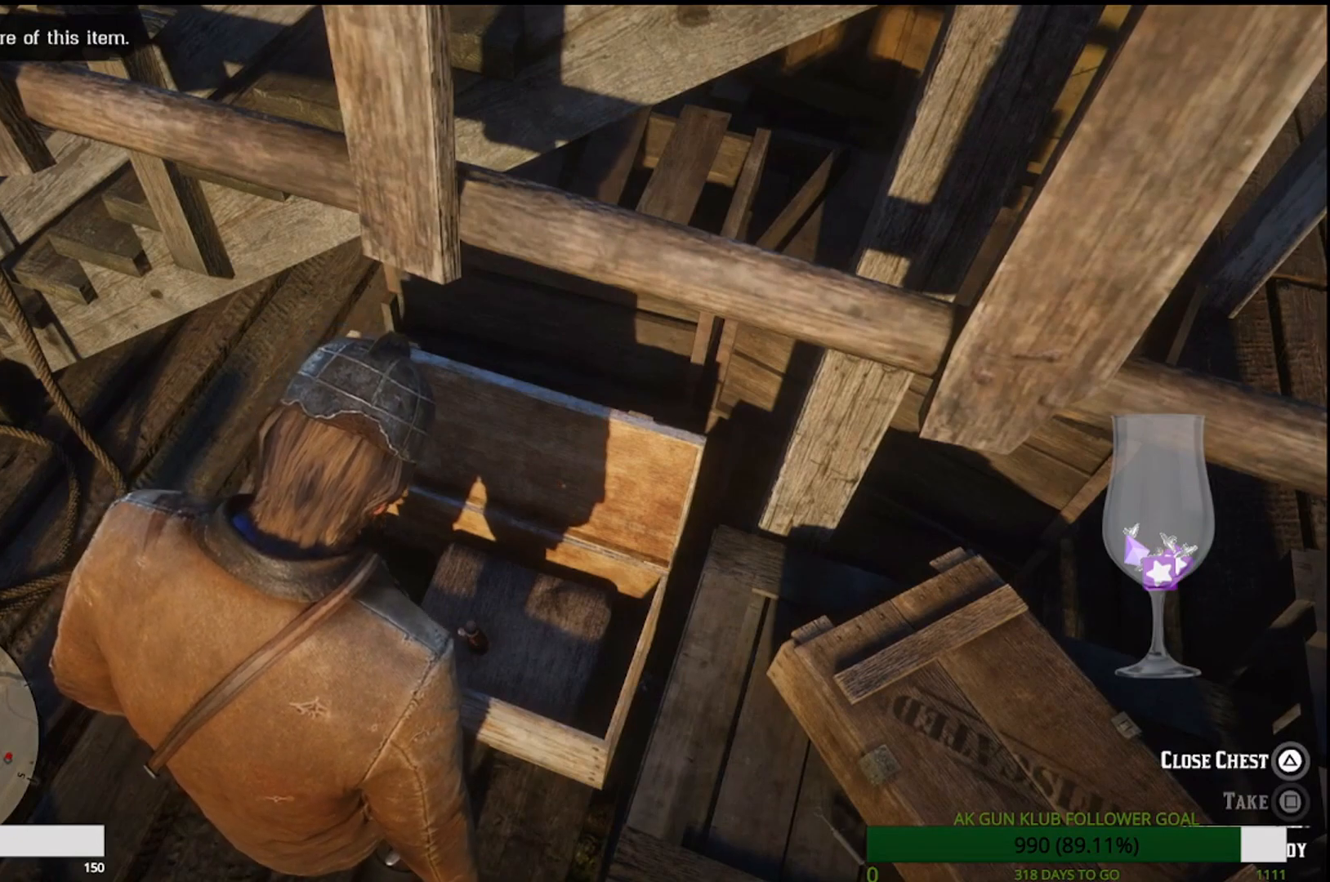
Gameplay with a controller (PlayStation layout); each line is a JSON object with the inputs held at the frame after it (dt_ms = milliseconds from this image to that frame). "events" lists button and stick changes between this image and that frame as [ms after this image, input, new state], when the widget could be followed in between. Not read: L1.
{"dt_ms": 500, "buttons": [], "left_stick": "center", "right_stick": "center", "events": [[200, "right_stick", "up-left"], [300, "right_stick", "center"]]}
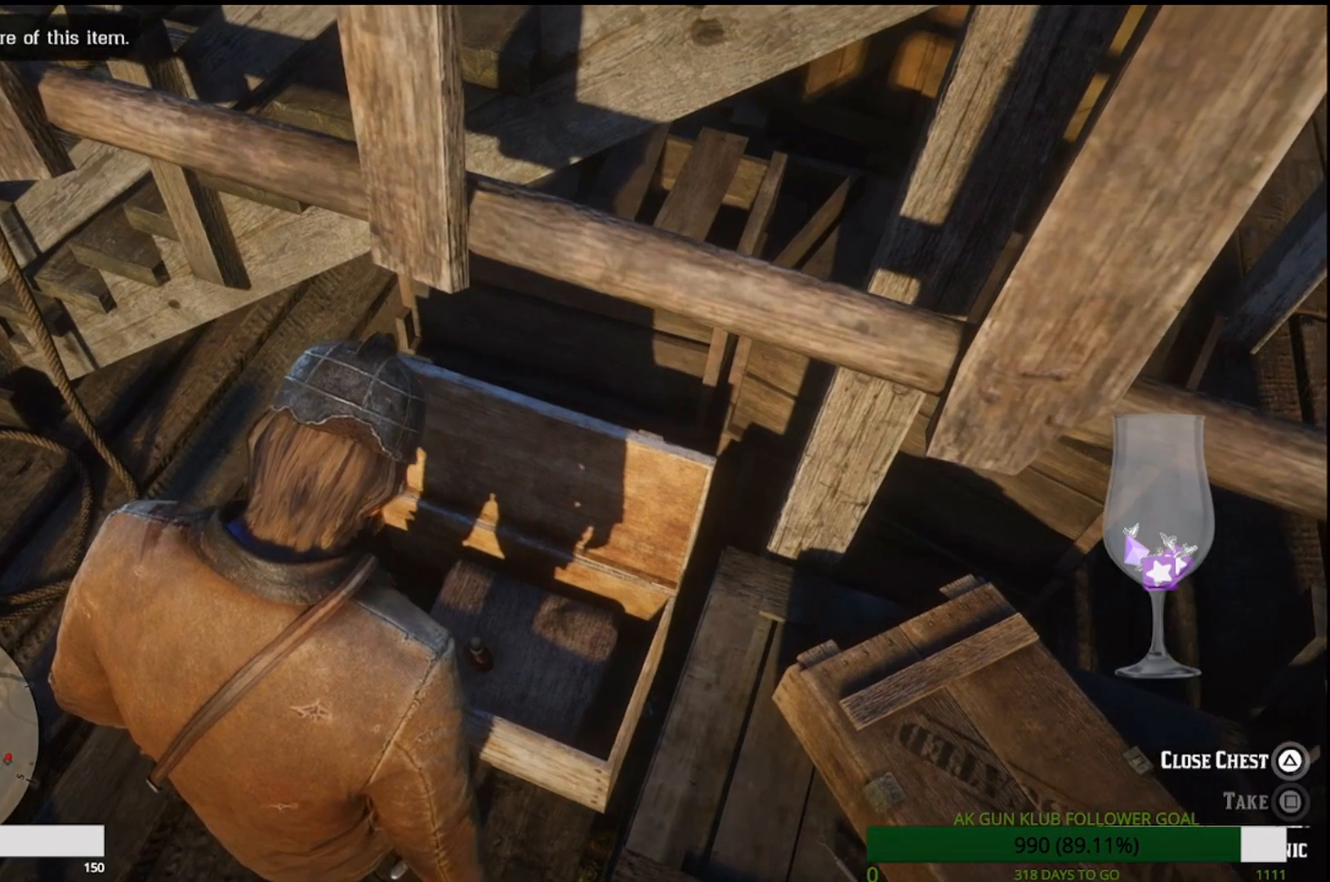
{"dt_ms": 1000, "buttons": [], "left_stick": "center", "right_stick": "center"}
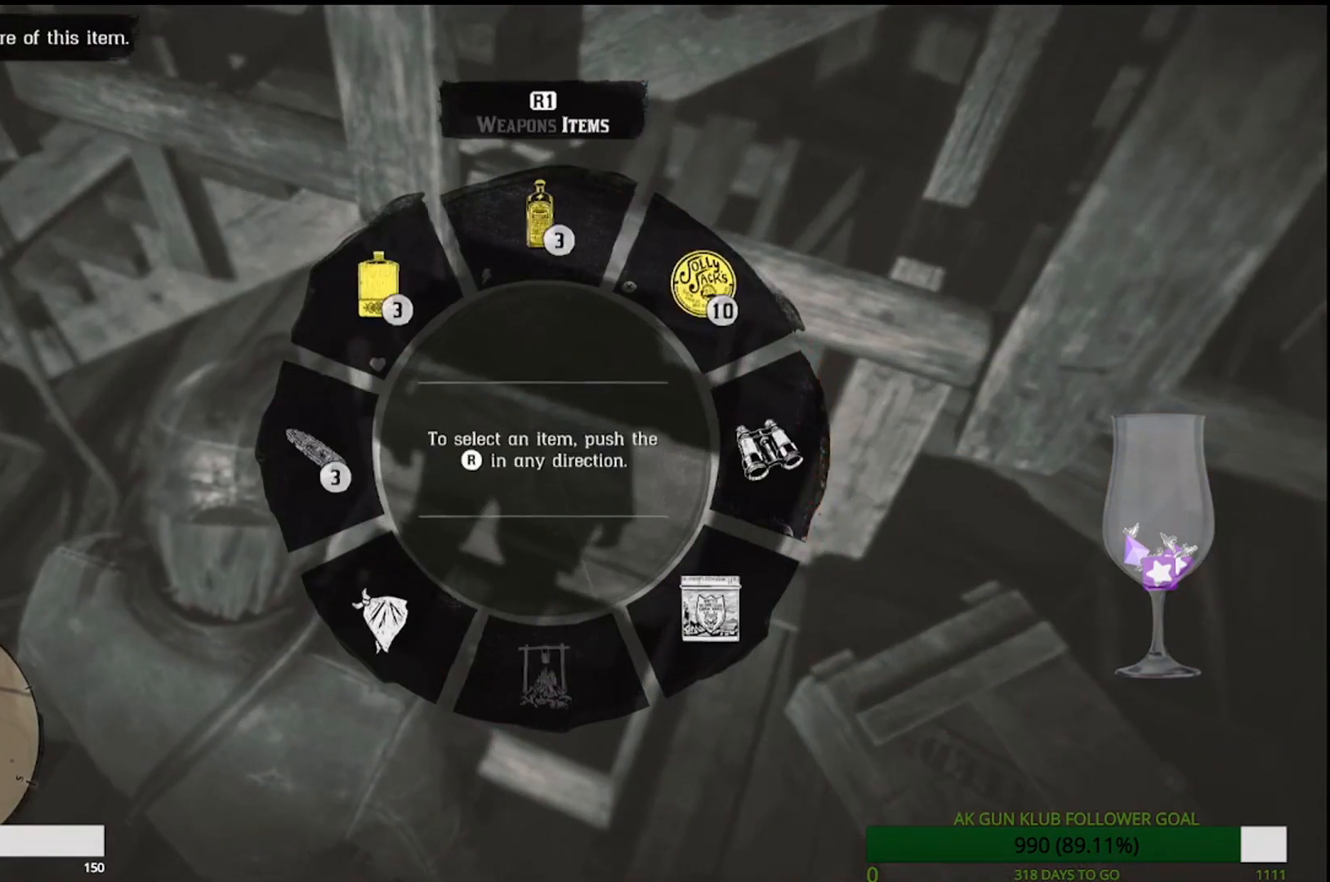
{"dt_ms": 500, "buttons": [], "left_stick": "center", "right_stick": "up-left", "events": [[300, "right_stick", "up-left"]]}
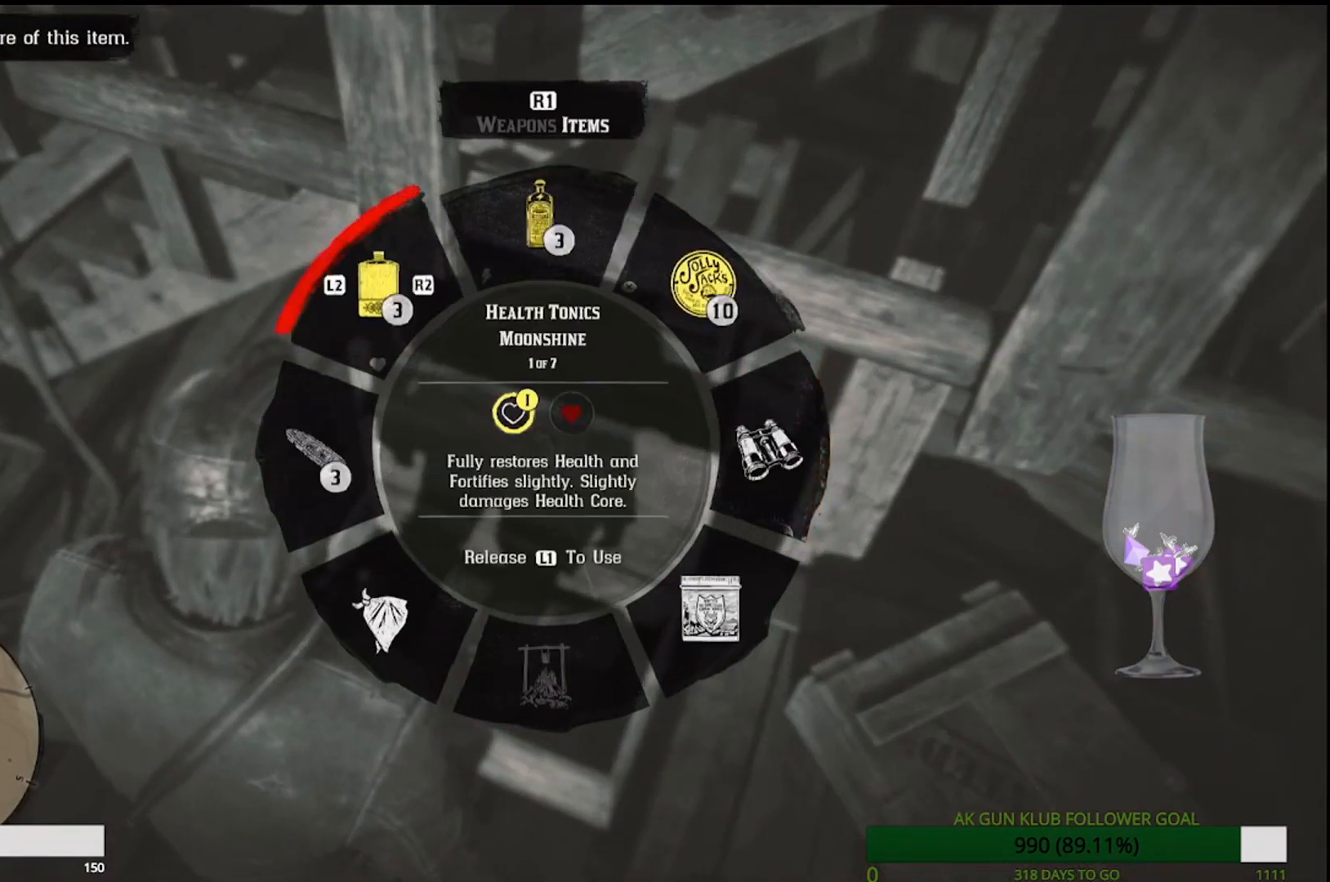
{"dt_ms": 500, "buttons": ["R2"], "left_stick": "center", "right_stick": "up-left", "events": [[183, "R2", "down"], [367, "R2", "up"], [483, "R2", "down"]]}
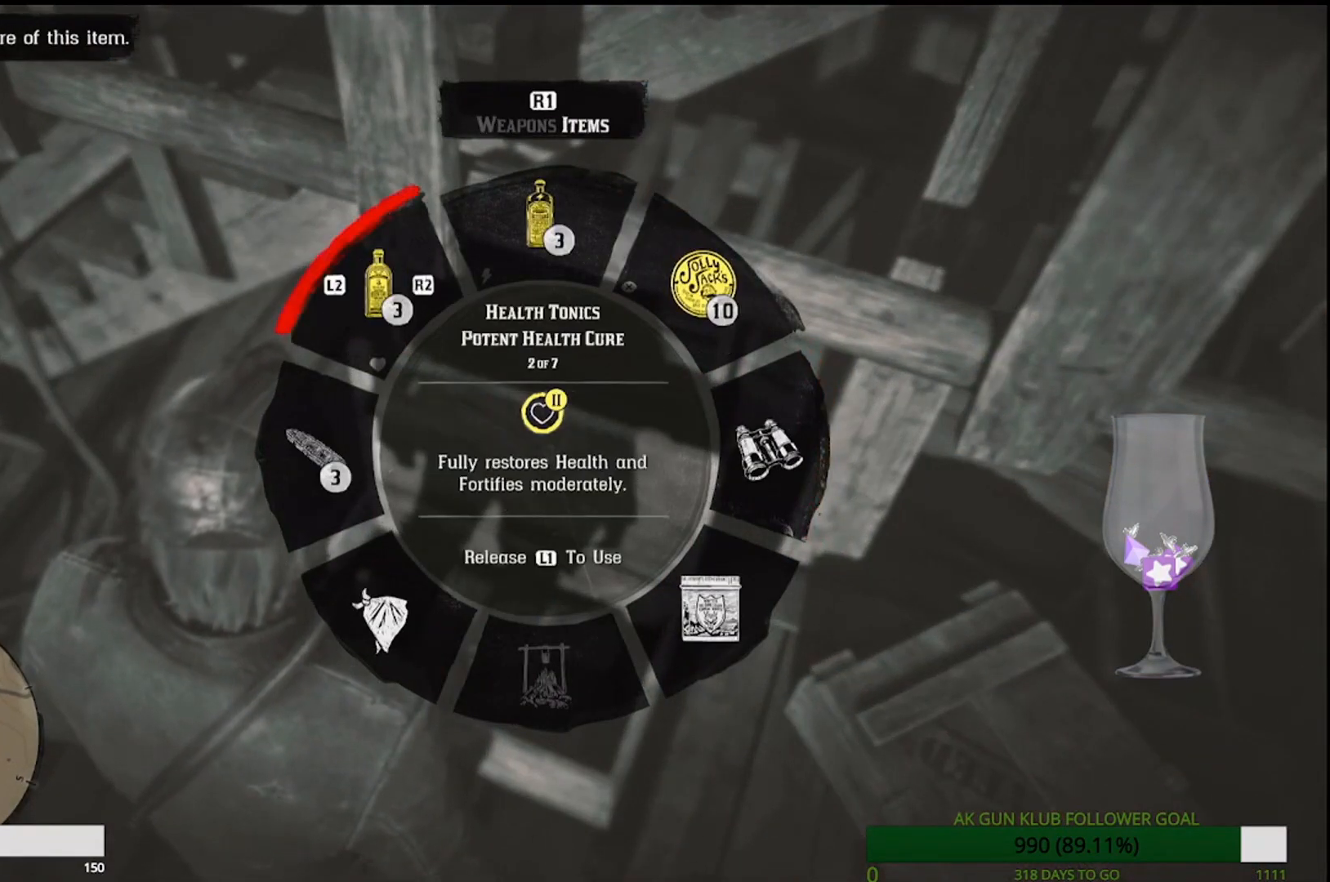
{"dt_ms": 500, "buttons": ["R2"], "left_stick": "center", "right_stick": "up-left", "events": [[100, "R2", "up"], [367, "R2", "down"]]}
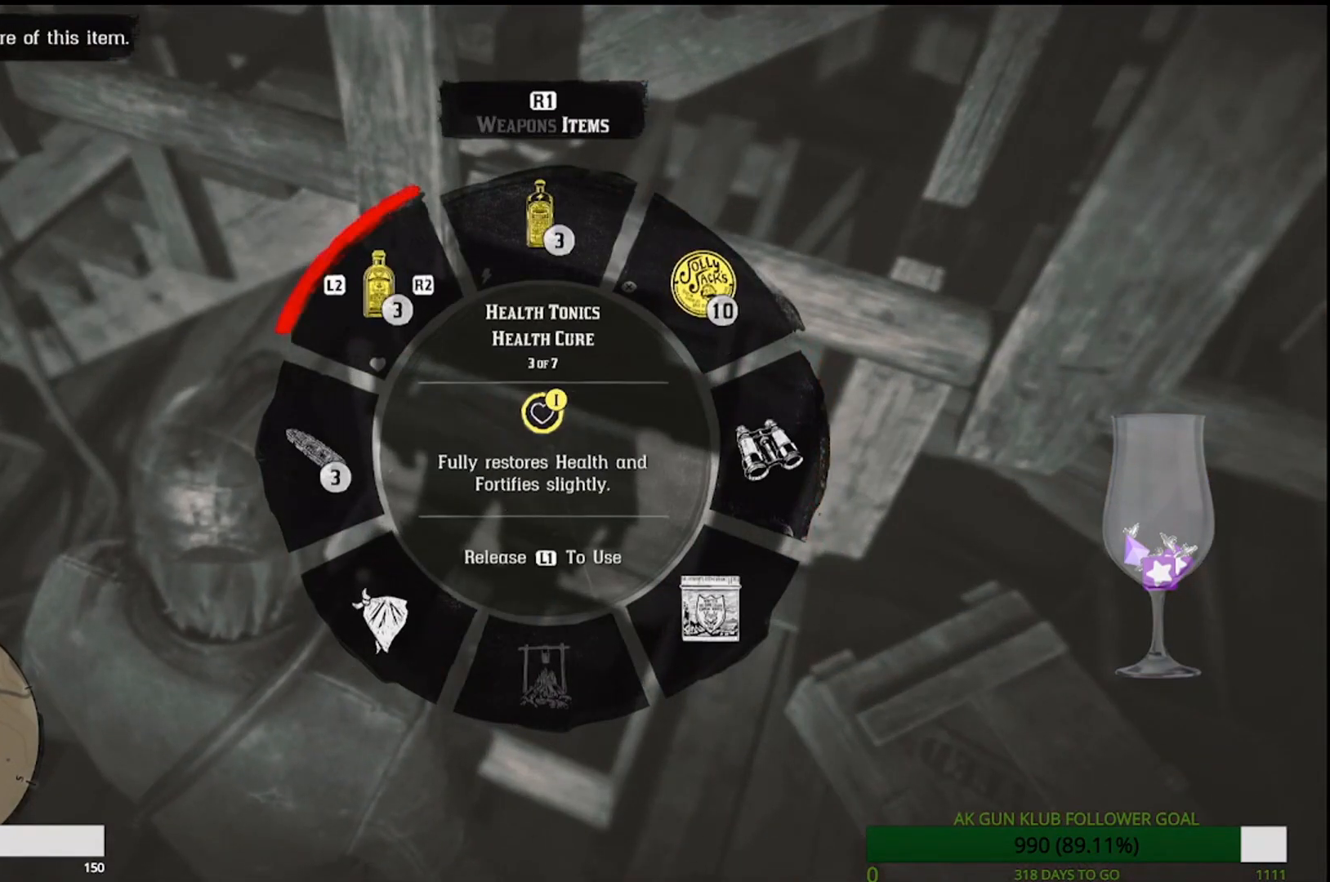
{"dt_ms": 500, "buttons": [], "left_stick": "center", "right_stick": "up-left", "events": [[33, "R2", "up"], [150, "R2", "down"], [300, "R2", "up"]]}
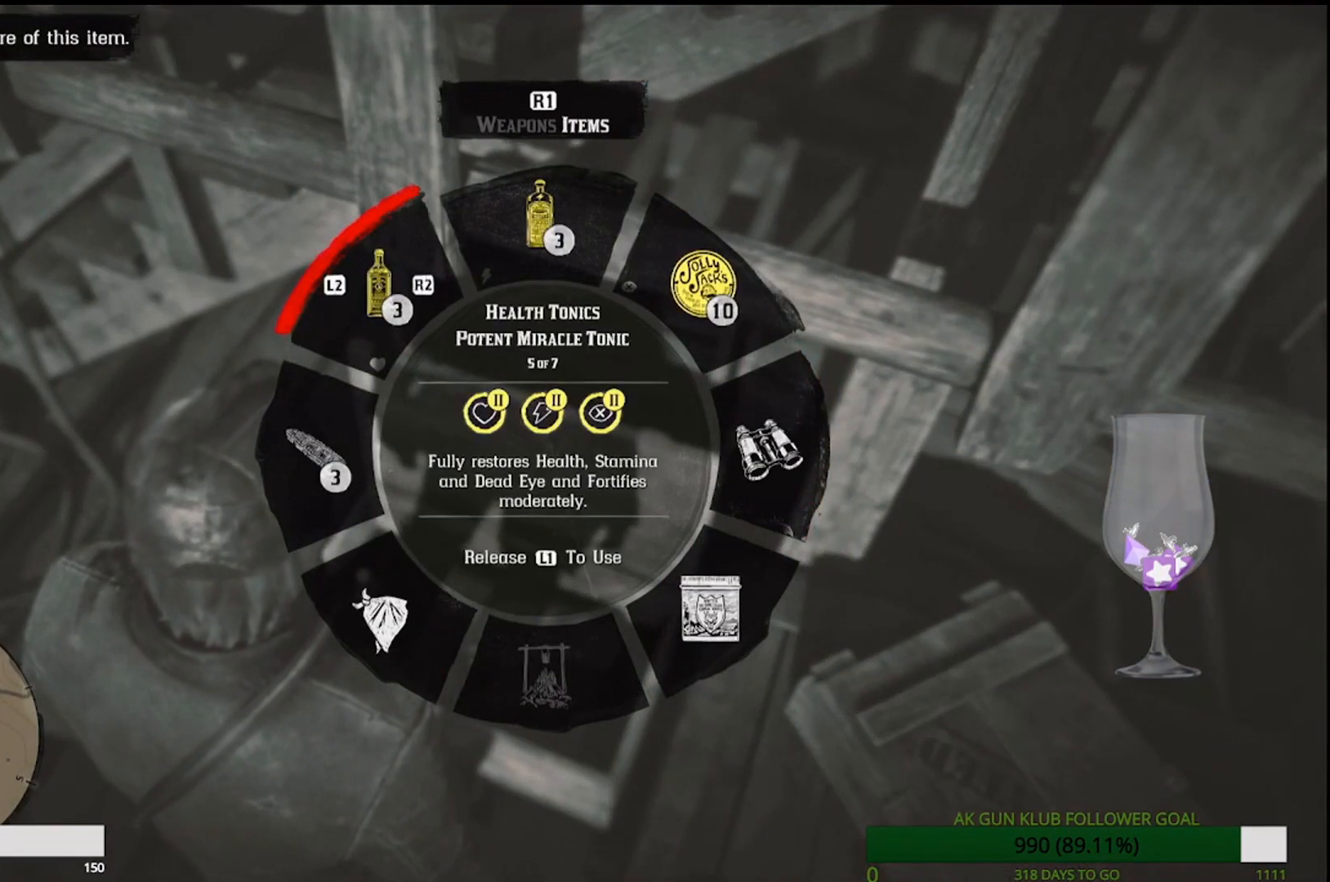
{"dt_ms": 500, "buttons": ["R2"], "left_stick": "center", "right_stick": "up-left", "events": [[17, "R2", "down"], [217, "R2", "up"], [400, "R2", "down"]]}
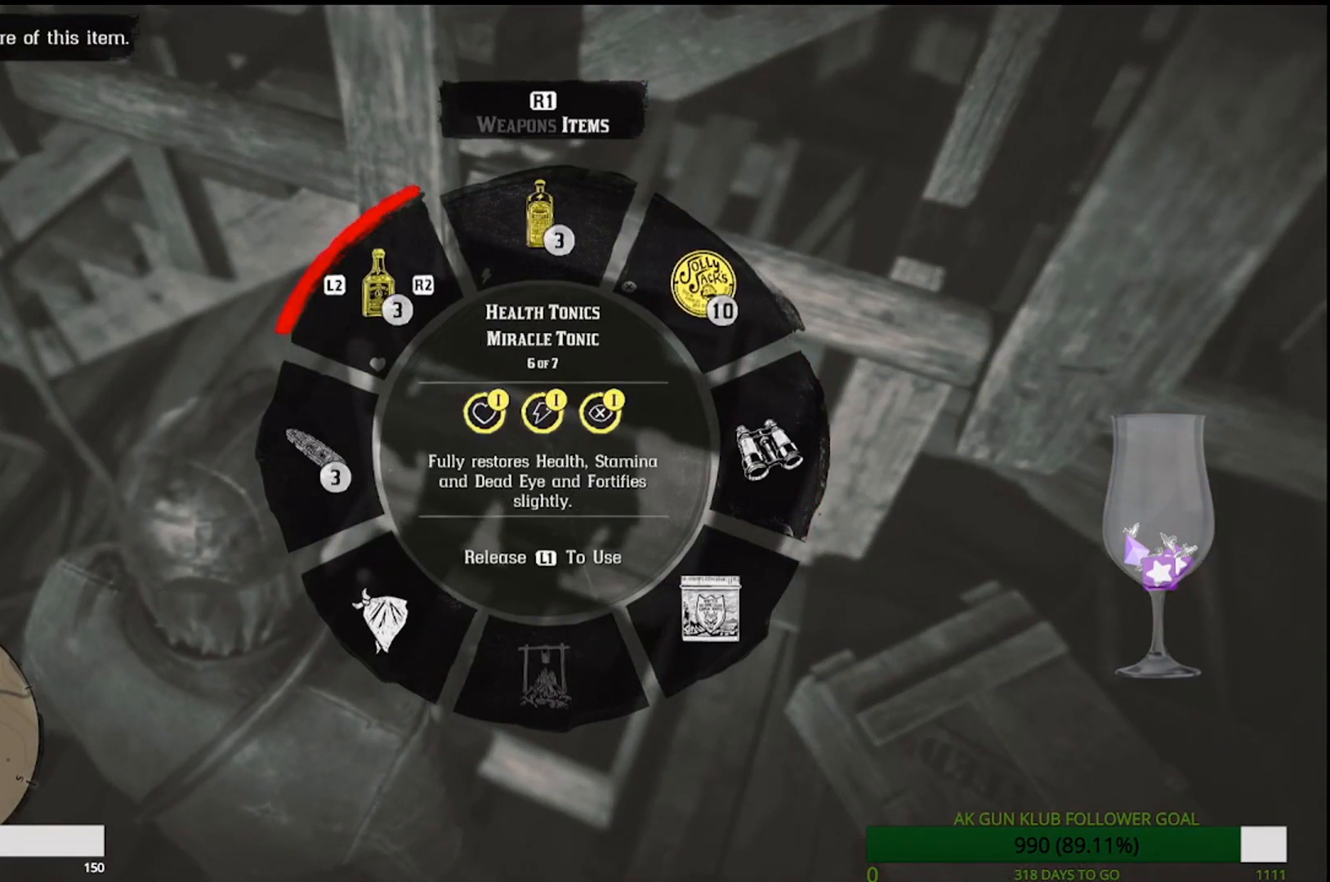
{"dt_ms": 500, "buttons": ["R2"], "left_stick": "center", "right_stick": "up-left", "events": [[117, "R2", "up"], [317, "R2", "down"]]}
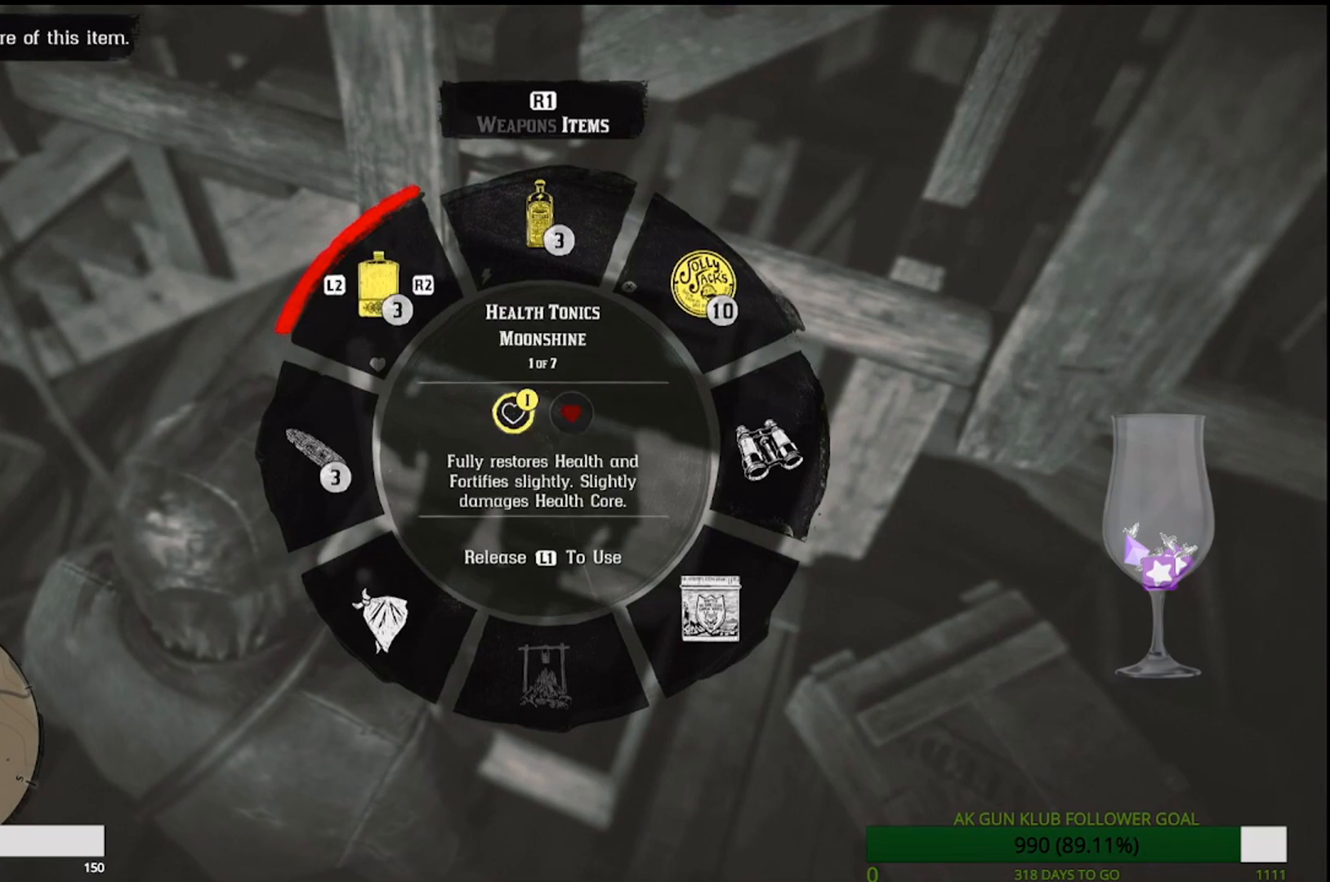
{"dt_ms": 500, "buttons": ["R2"], "left_stick": "center", "right_stick": "up-left", "events": [[33, "R2", "up"], [317, "R2", "down"]]}
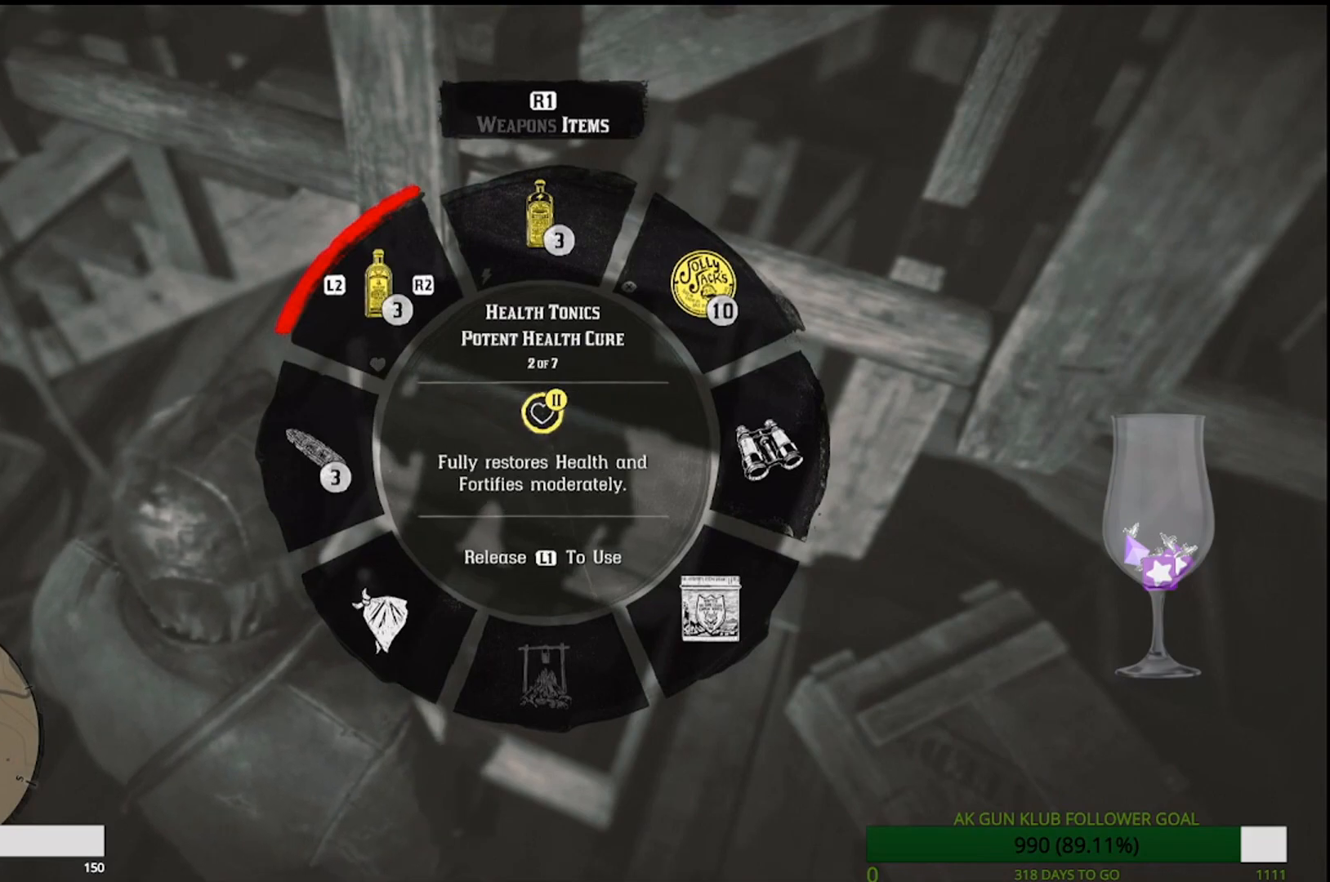
{"dt_ms": 500, "buttons": ["R2"], "left_stick": "center", "right_stick": "up-left", "events": [[17, "R2", "up"], [400, "R2", "down"]]}
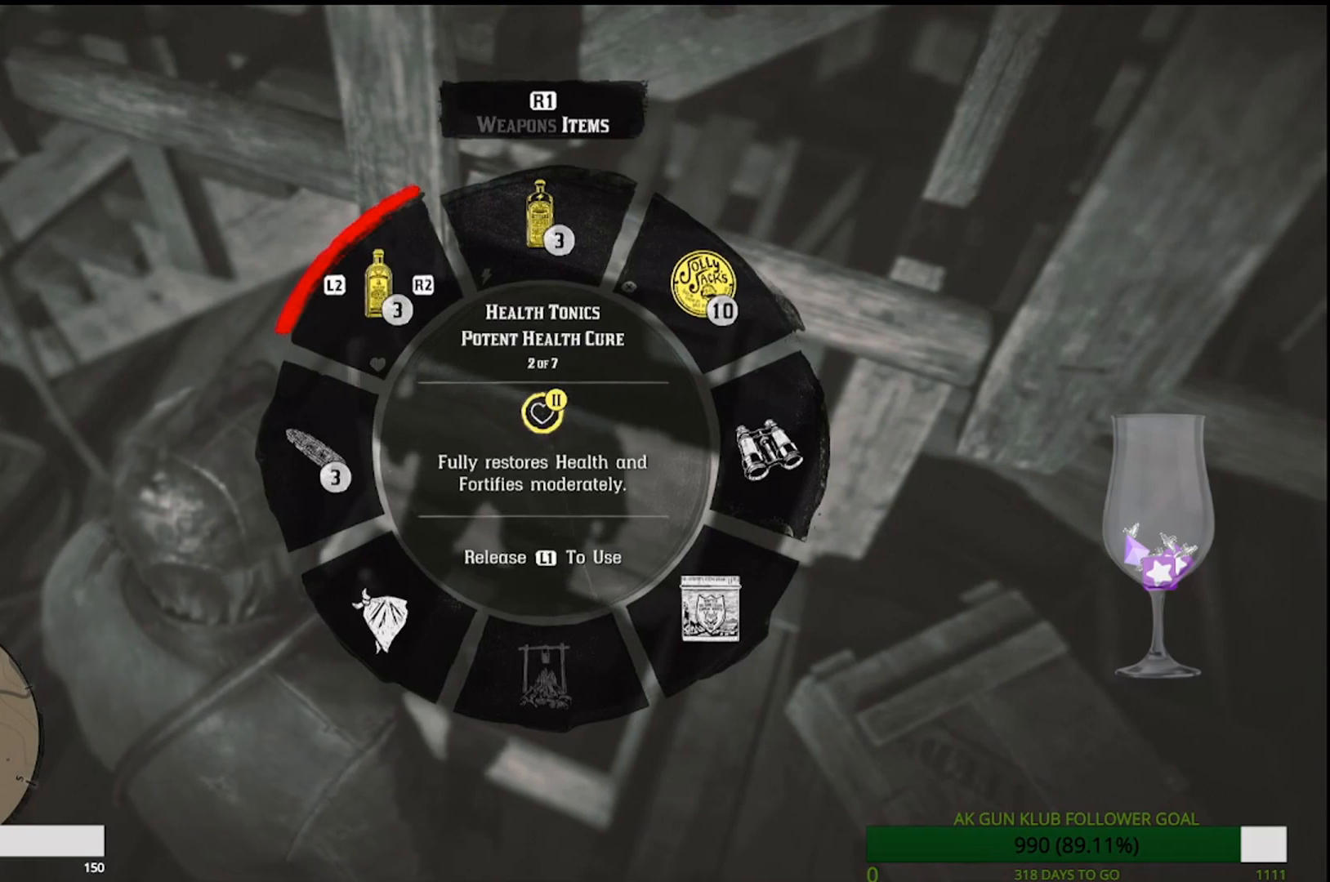
{"dt_ms": 500, "buttons": ["R2"], "left_stick": "center", "right_stick": "up-left", "events": [[100, "R2", "up"], [400, "R2", "down"]]}
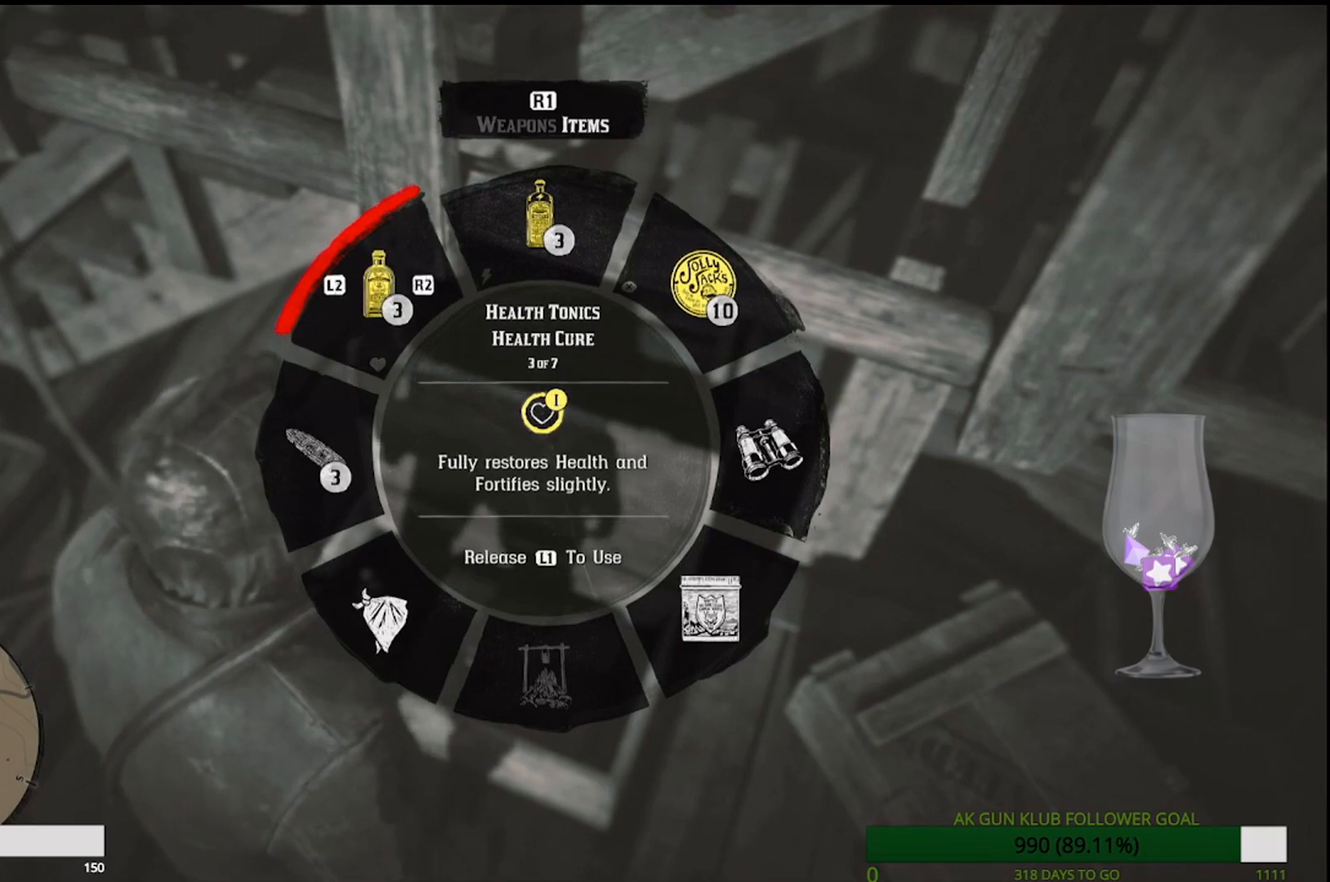
{"dt_ms": 500, "buttons": [], "left_stick": "center", "right_stick": "up-left", "events": [[150, "R2", "up"]]}
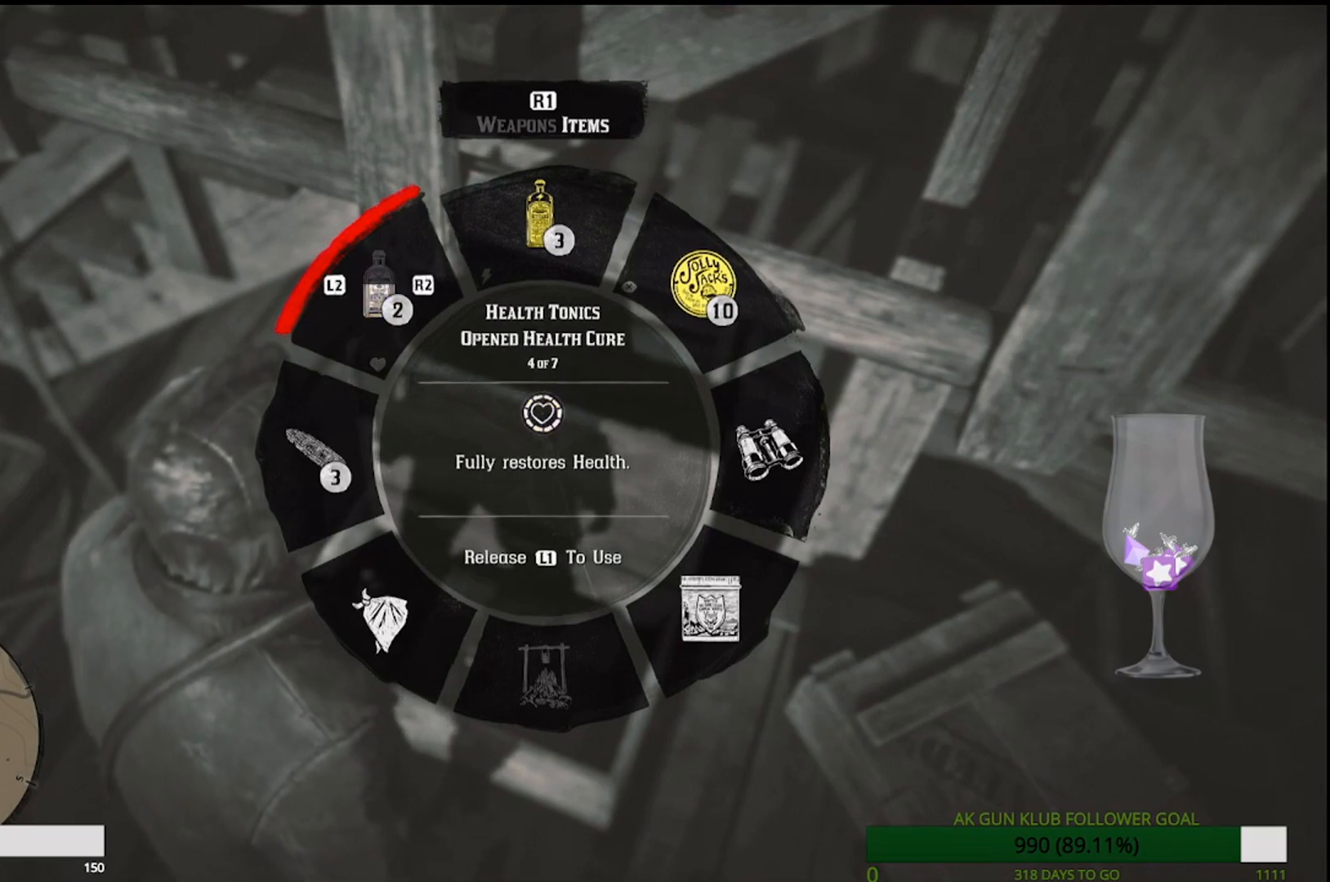
{"dt_ms": 500, "buttons": [], "left_stick": "center", "right_stick": "up-left", "events": [[33, "R2", "down"], [233, "R2", "up"]]}
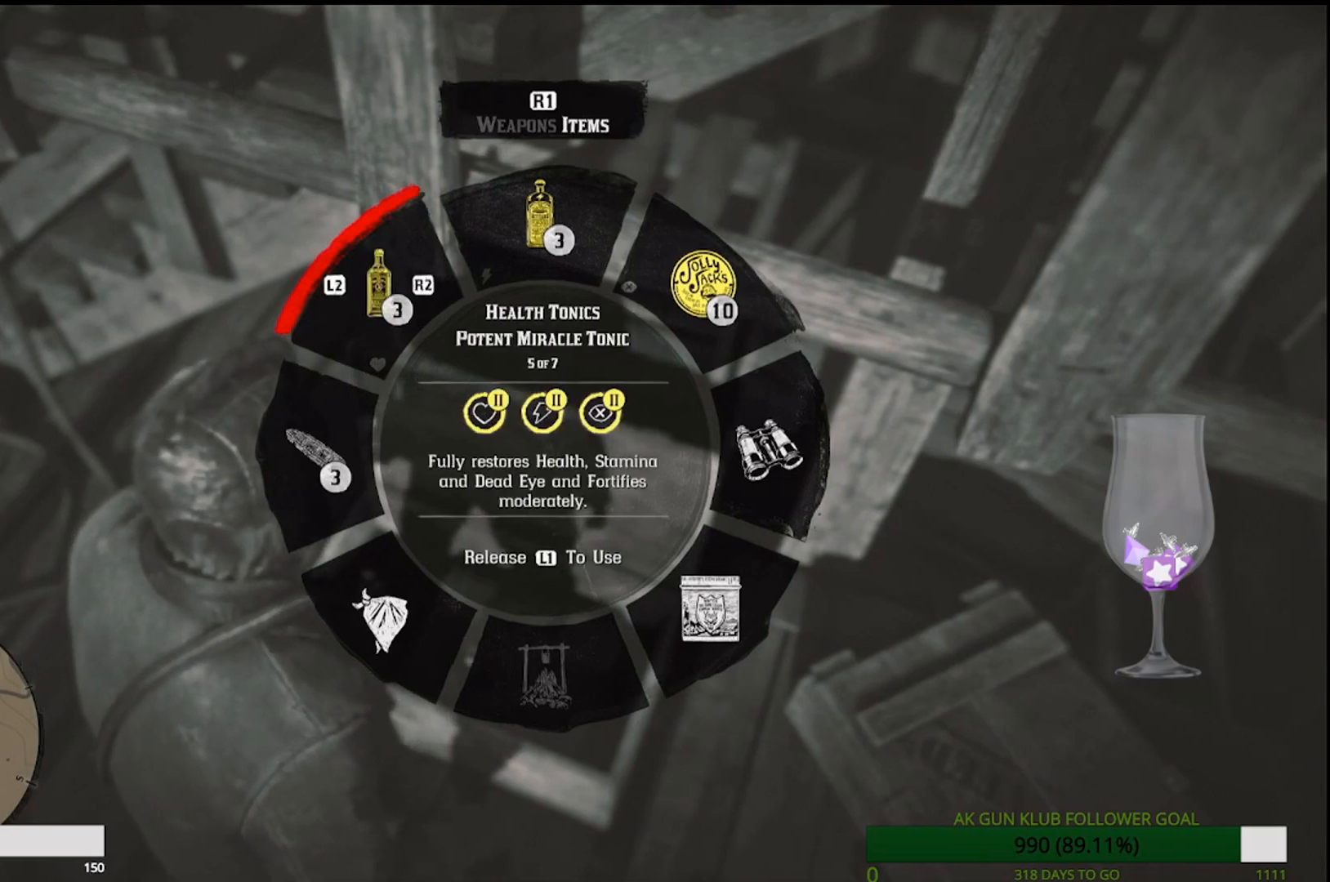
{"dt_ms": 500, "buttons": [], "left_stick": "center", "right_stick": "up-left", "events": []}
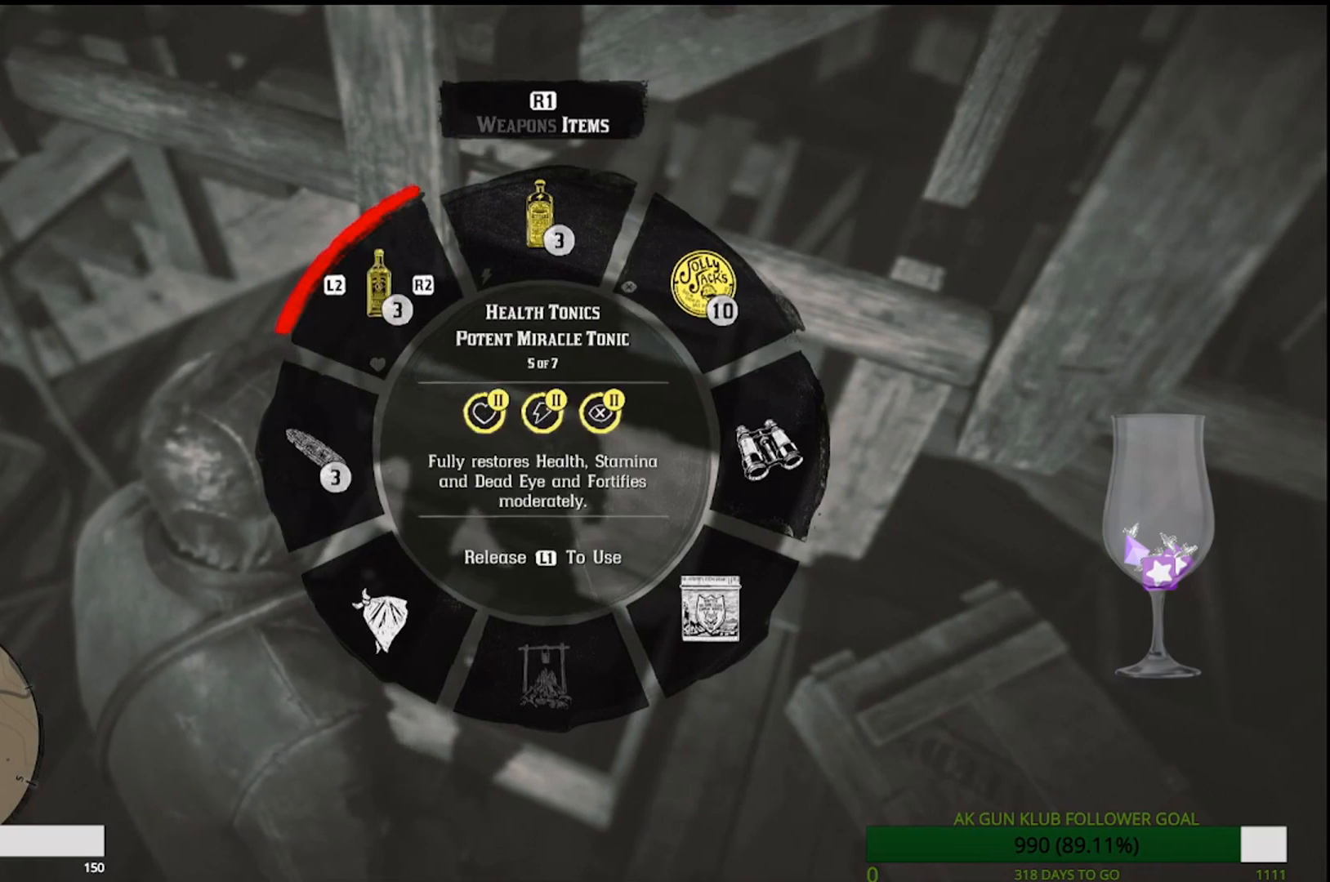
{"dt_ms": 500, "buttons": [], "left_stick": "center", "right_stick": "up-left", "events": []}
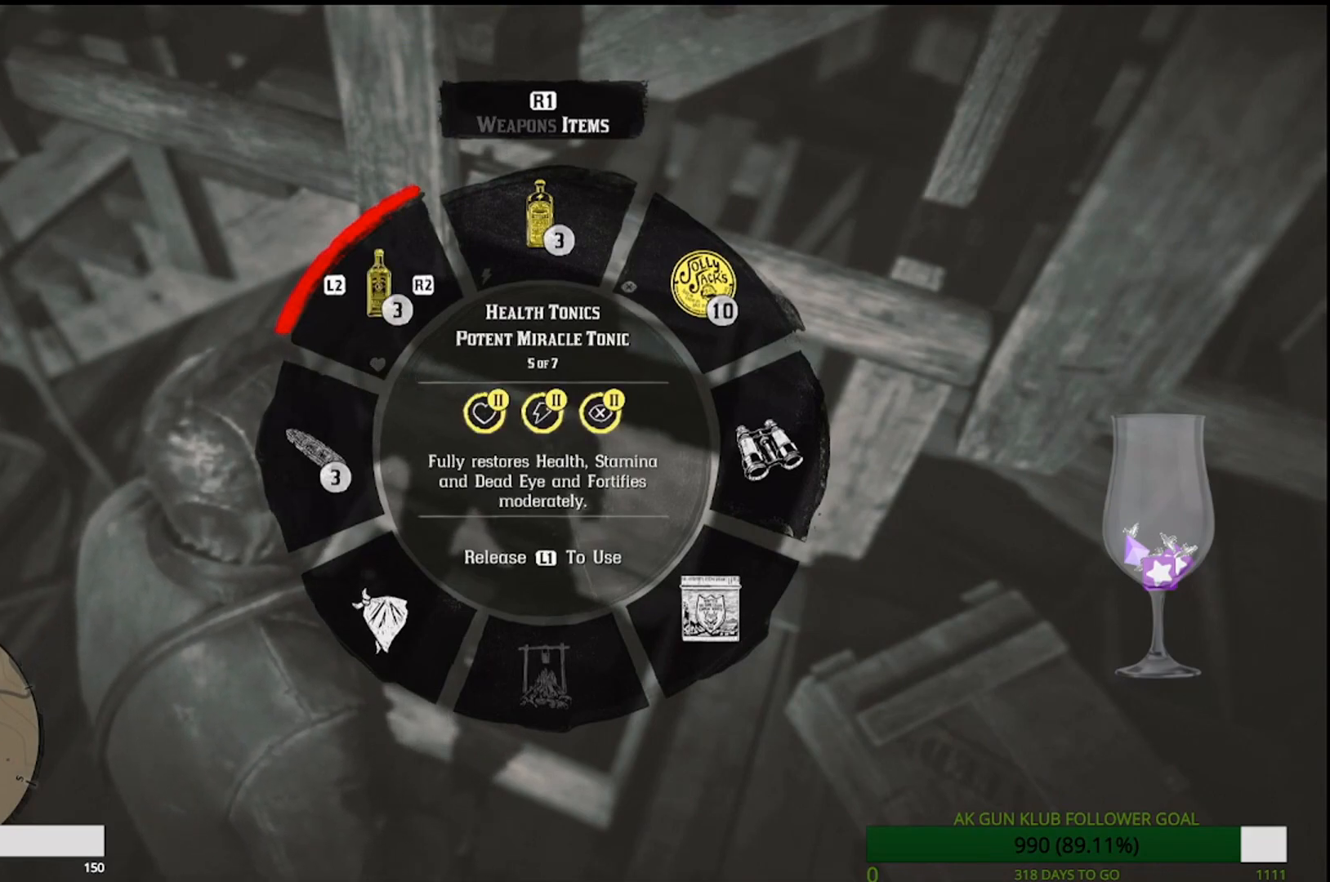
{"dt_ms": 500, "buttons": [], "left_stick": "center", "right_stick": "up-left", "events": []}
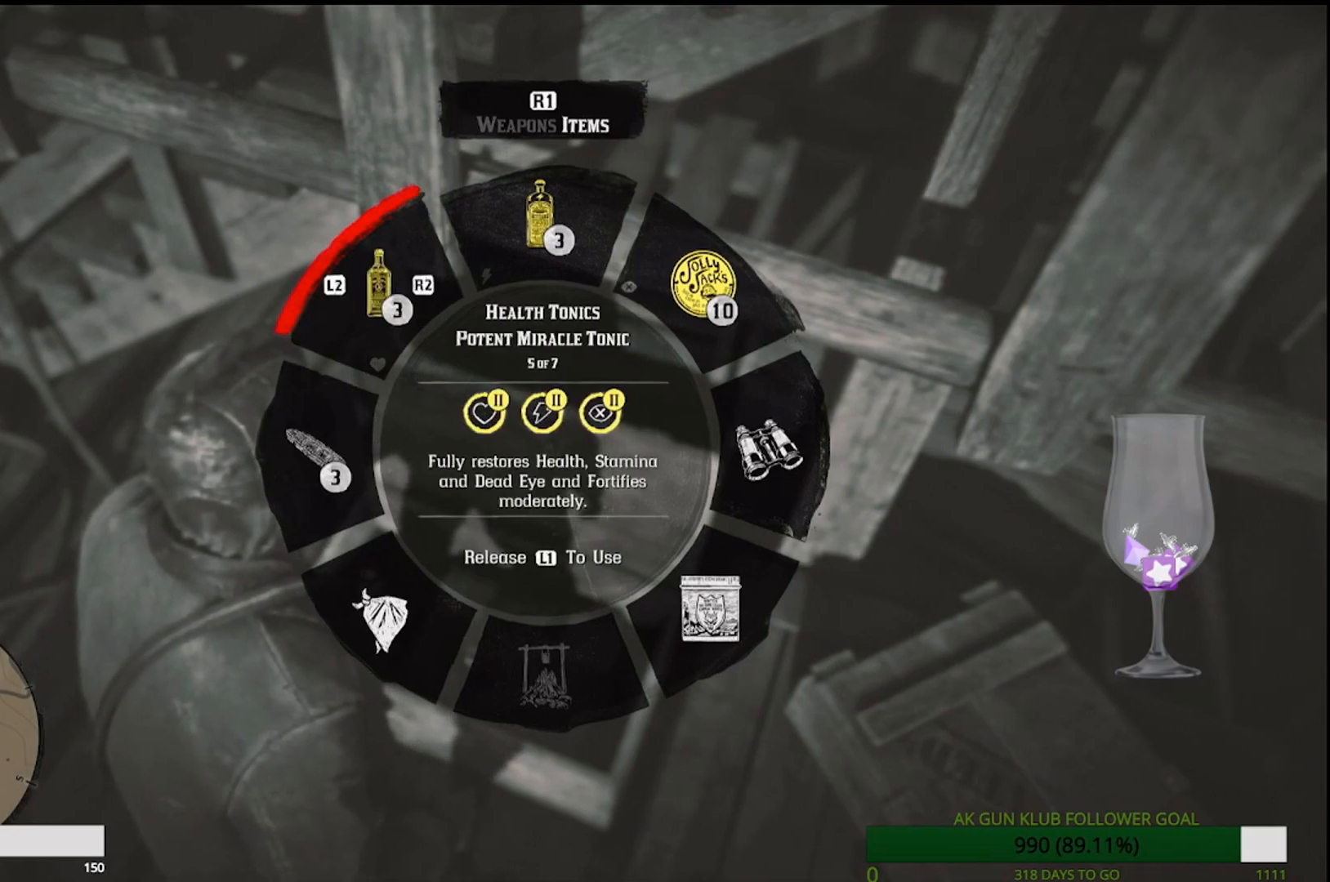
{"dt_ms": 500, "buttons": [], "left_stick": "center", "right_stick": "up-left", "events": []}
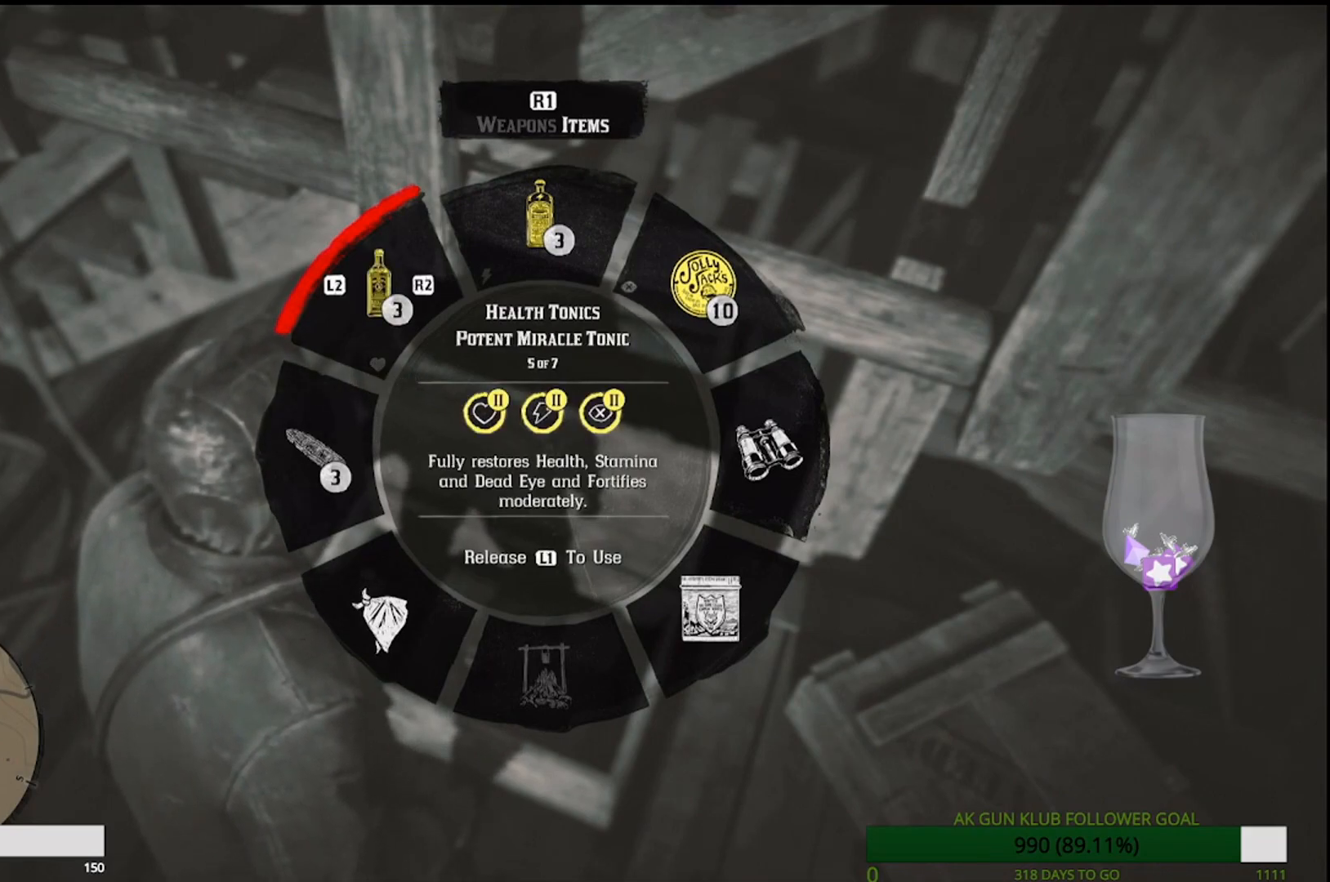
{"dt_ms": 500, "buttons": [], "left_stick": "center", "right_stick": "up-left", "events": []}
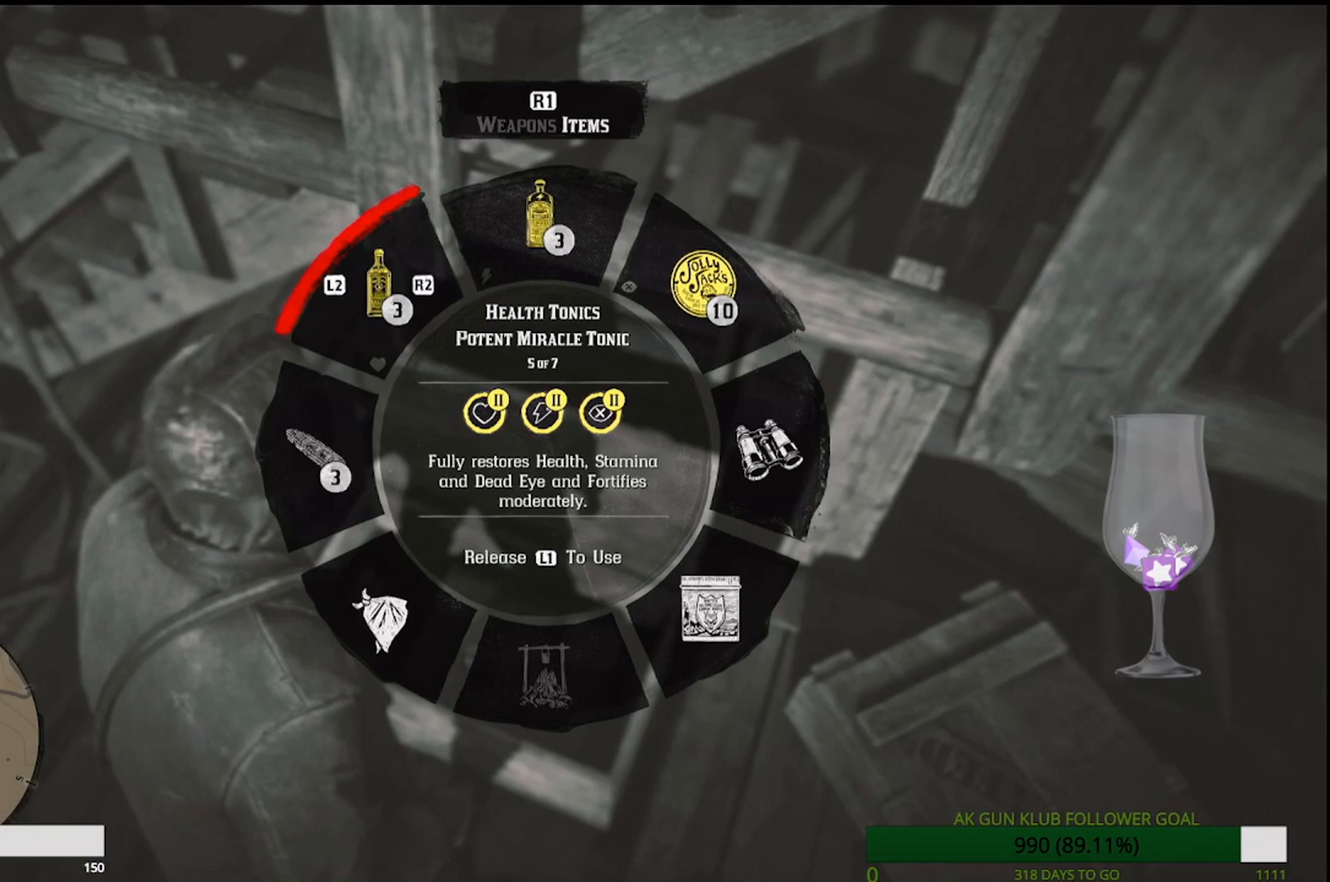
{"dt_ms": 500, "buttons": [], "left_stick": "center", "right_stick": "up-left", "events": []}
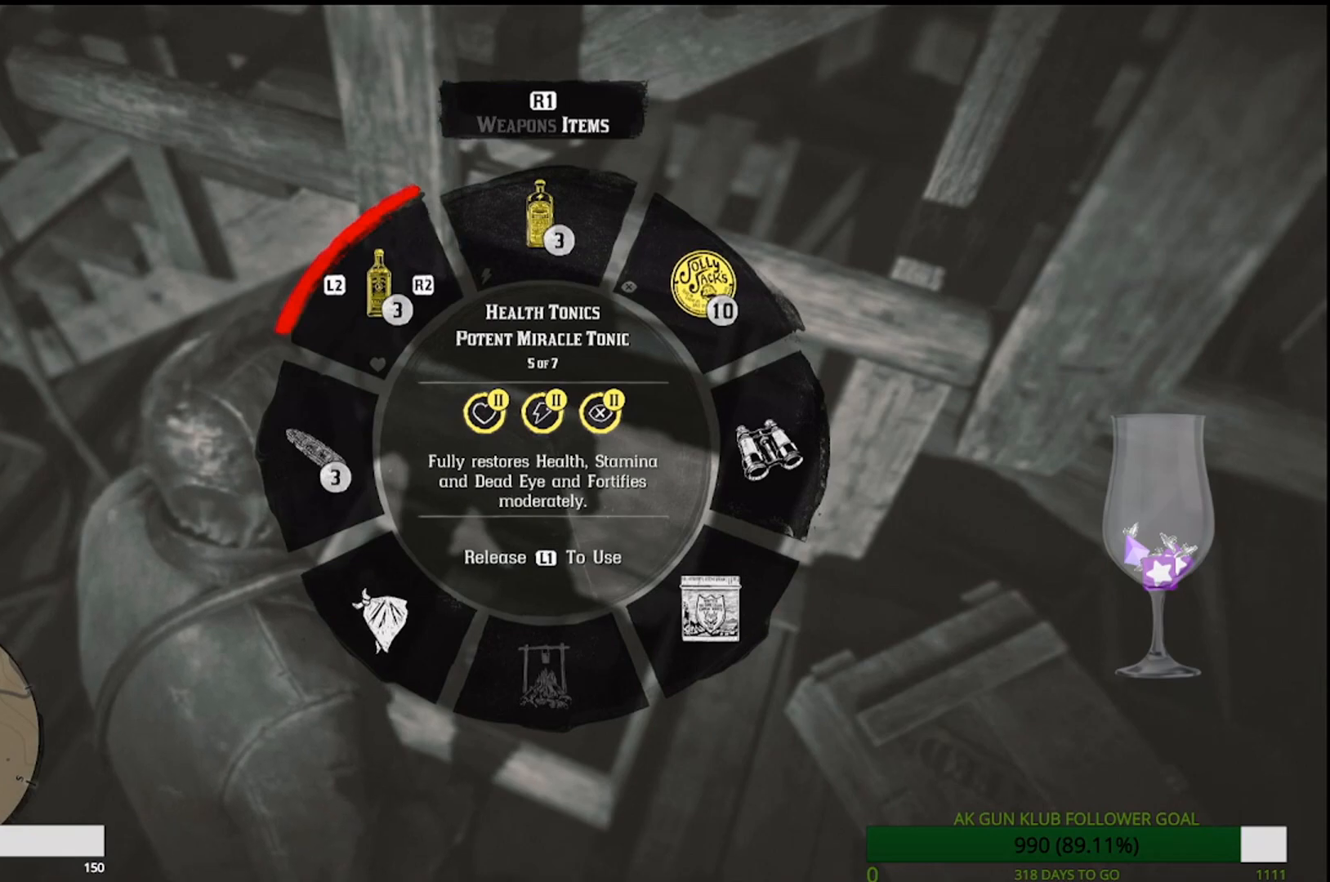
{"dt_ms": 500, "buttons": [], "left_stick": "center", "right_stick": "up-left", "events": []}
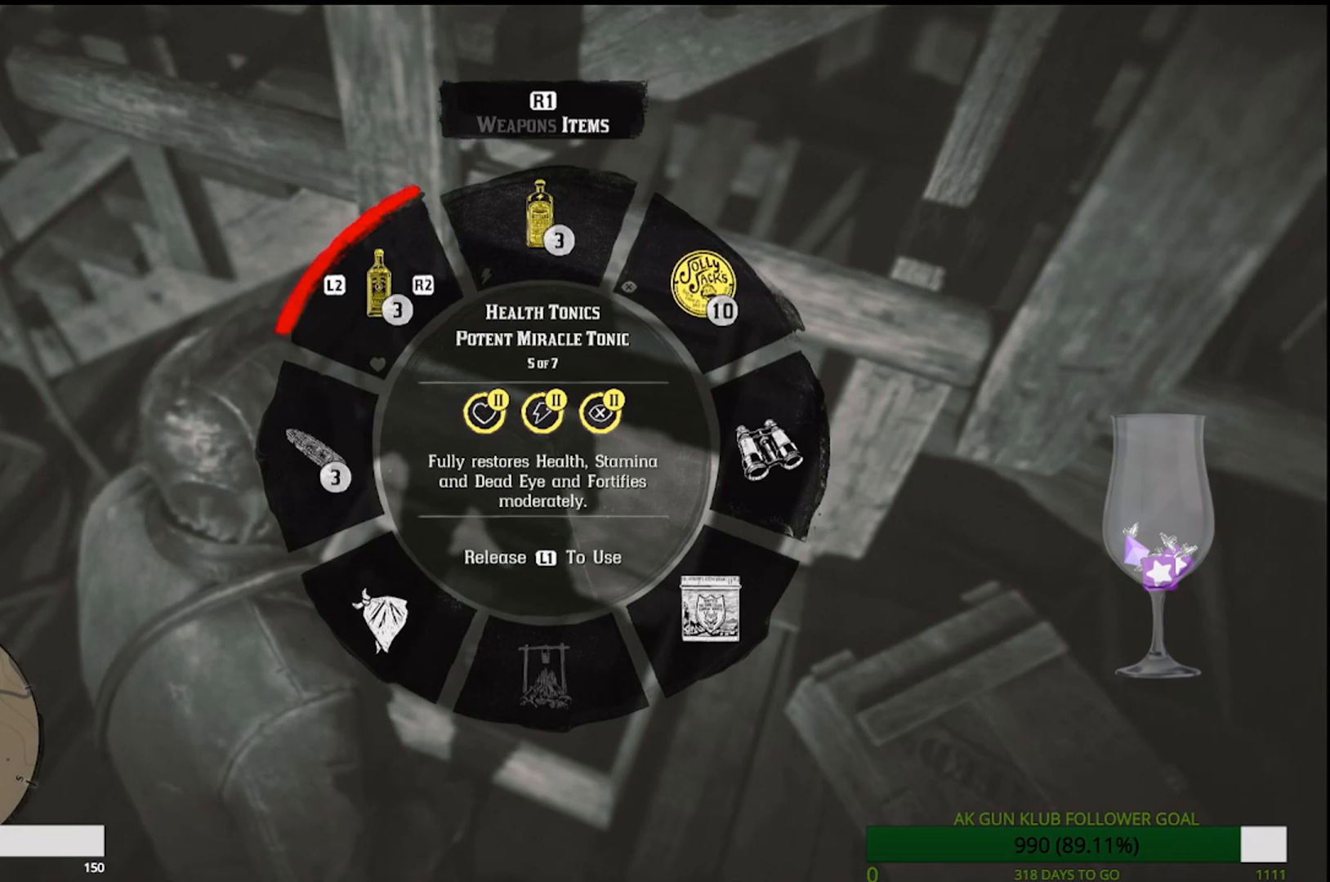
{"dt_ms": 500, "buttons": [], "left_stick": "center", "right_stick": "up-left", "events": []}
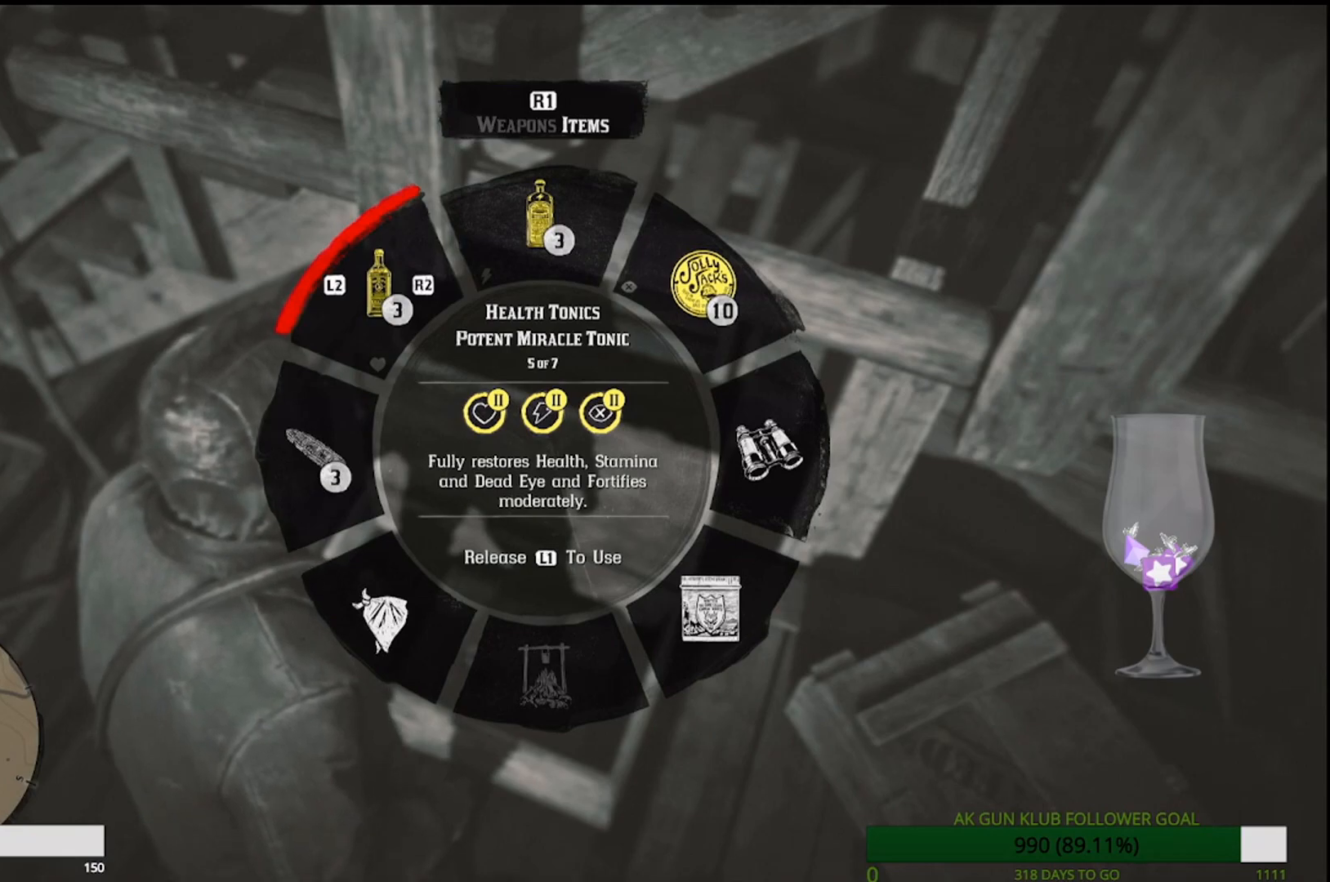
{"dt_ms": 500, "buttons": [], "left_stick": "center", "right_stick": "up-left", "events": []}
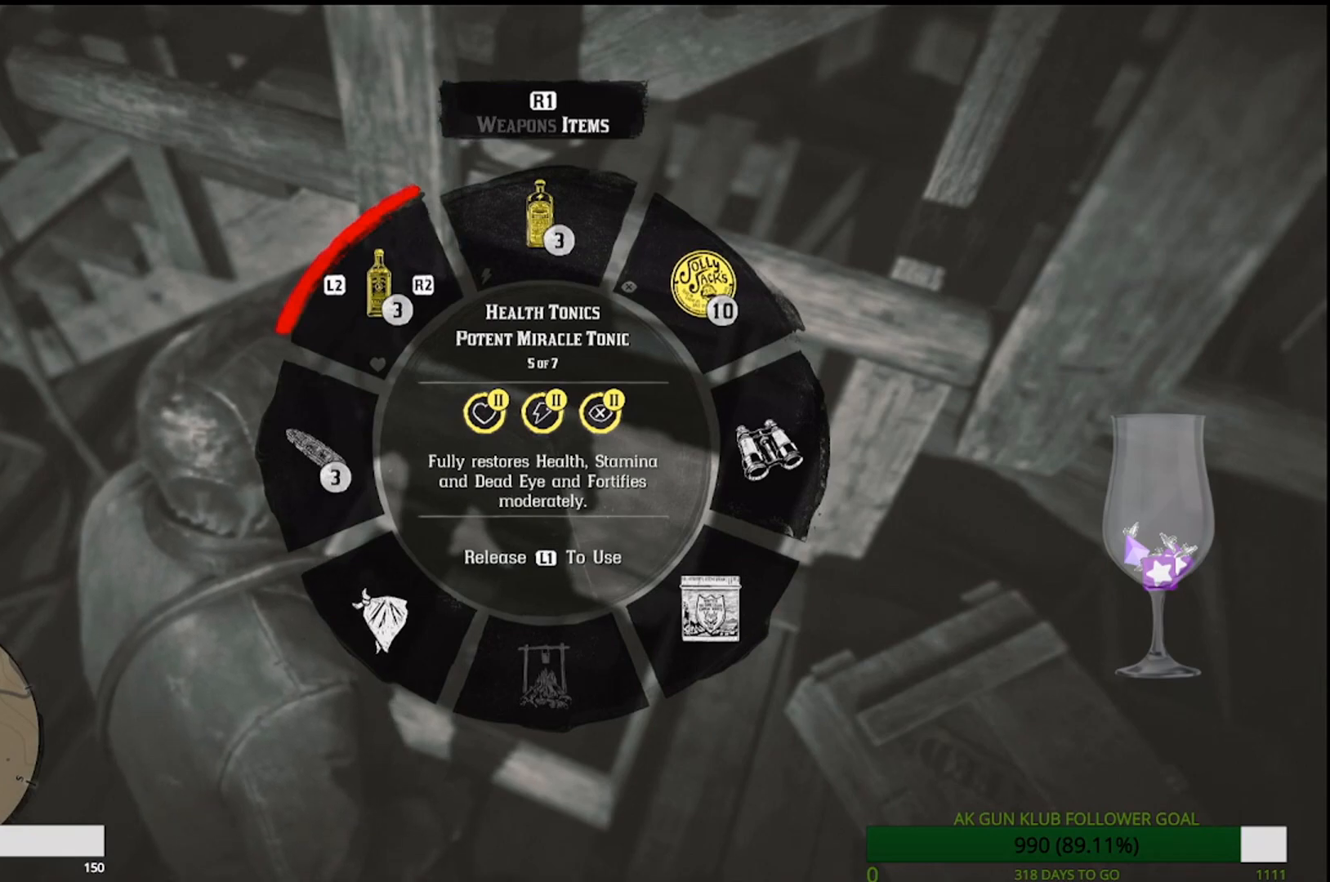
{"dt_ms": 500, "buttons": [], "left_stick": "center", "right_stick": "up-left", "events": []}
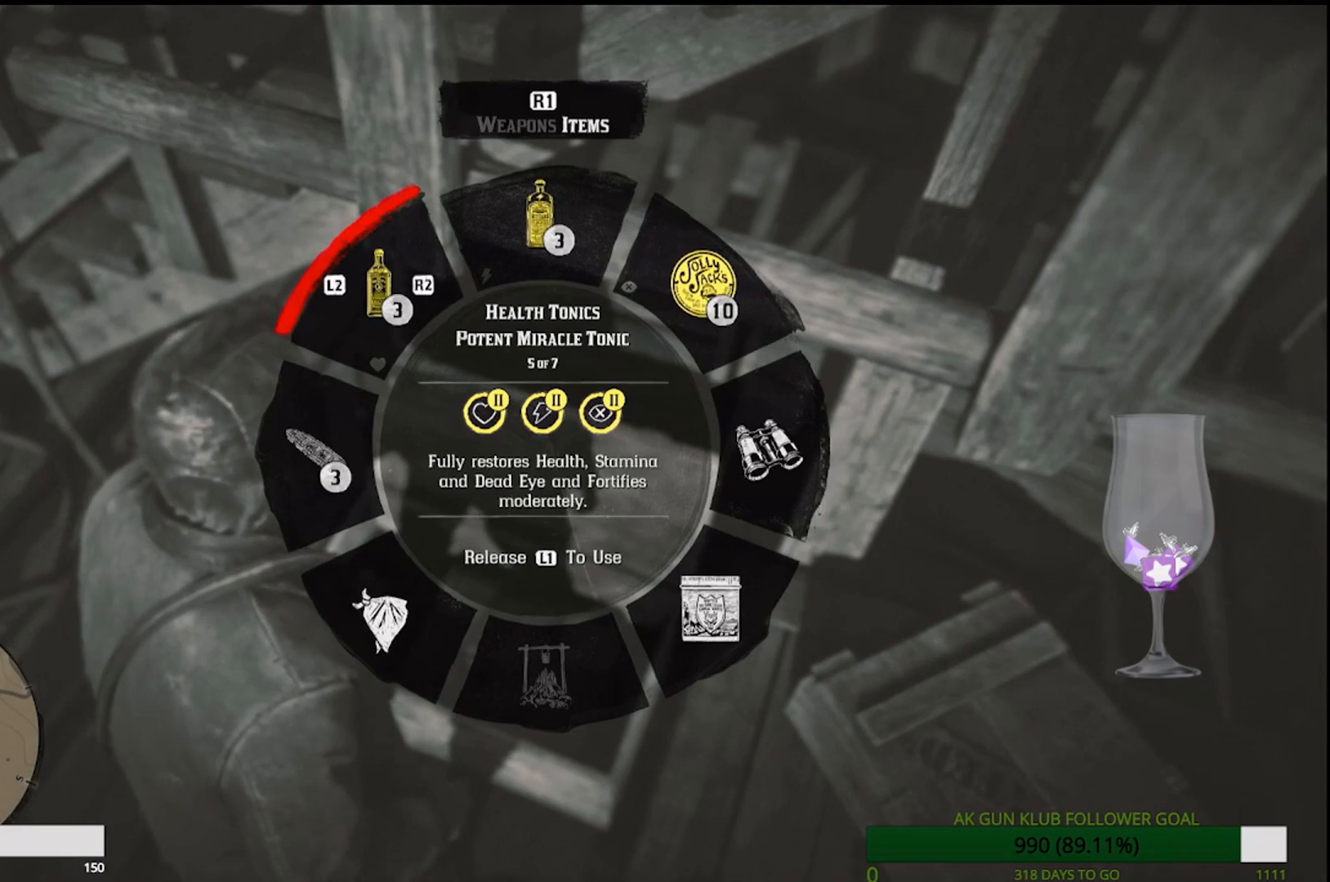
{"dt_ms": 500, "buttons": [], "left_stick": "center", "right_stick": "up-left", "events": []}
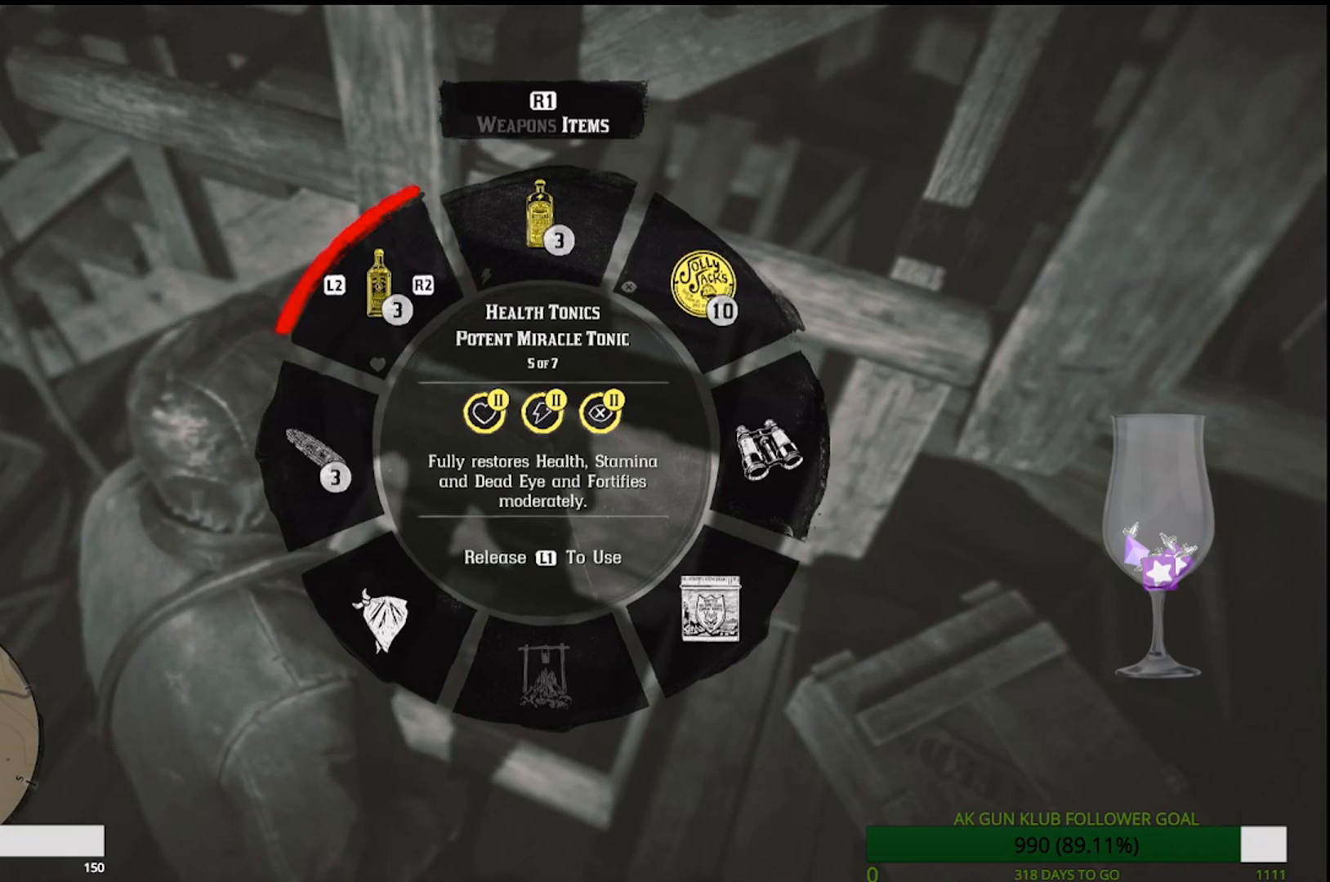
{"dt_ms": 500, "buttons": [], "left_stick": "center", "right_stick": "up-left", "events": []}
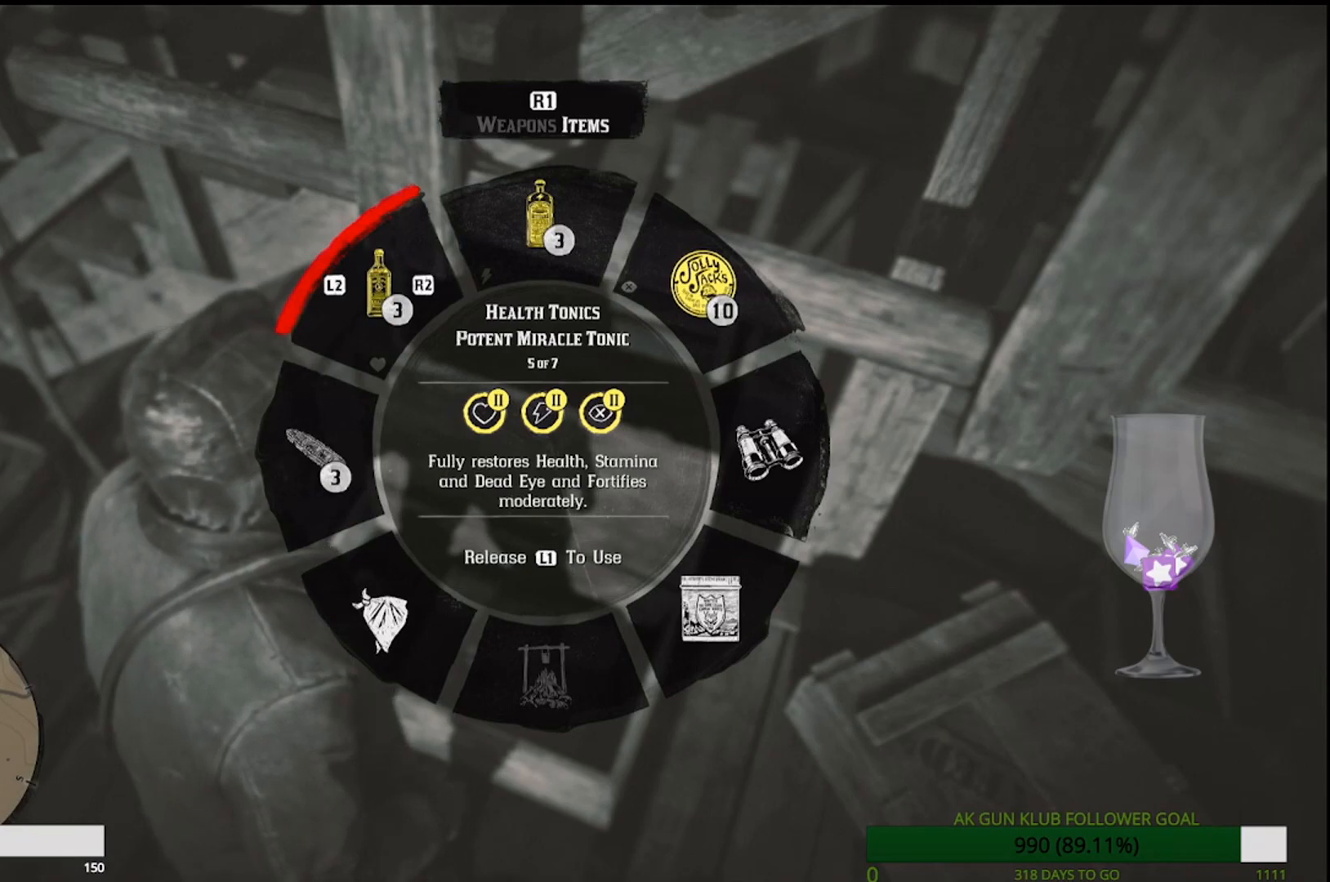
{"dt_ms": 500, "buttons": [], "left_stick": "center", "right_stick": "up-left", "events": []}
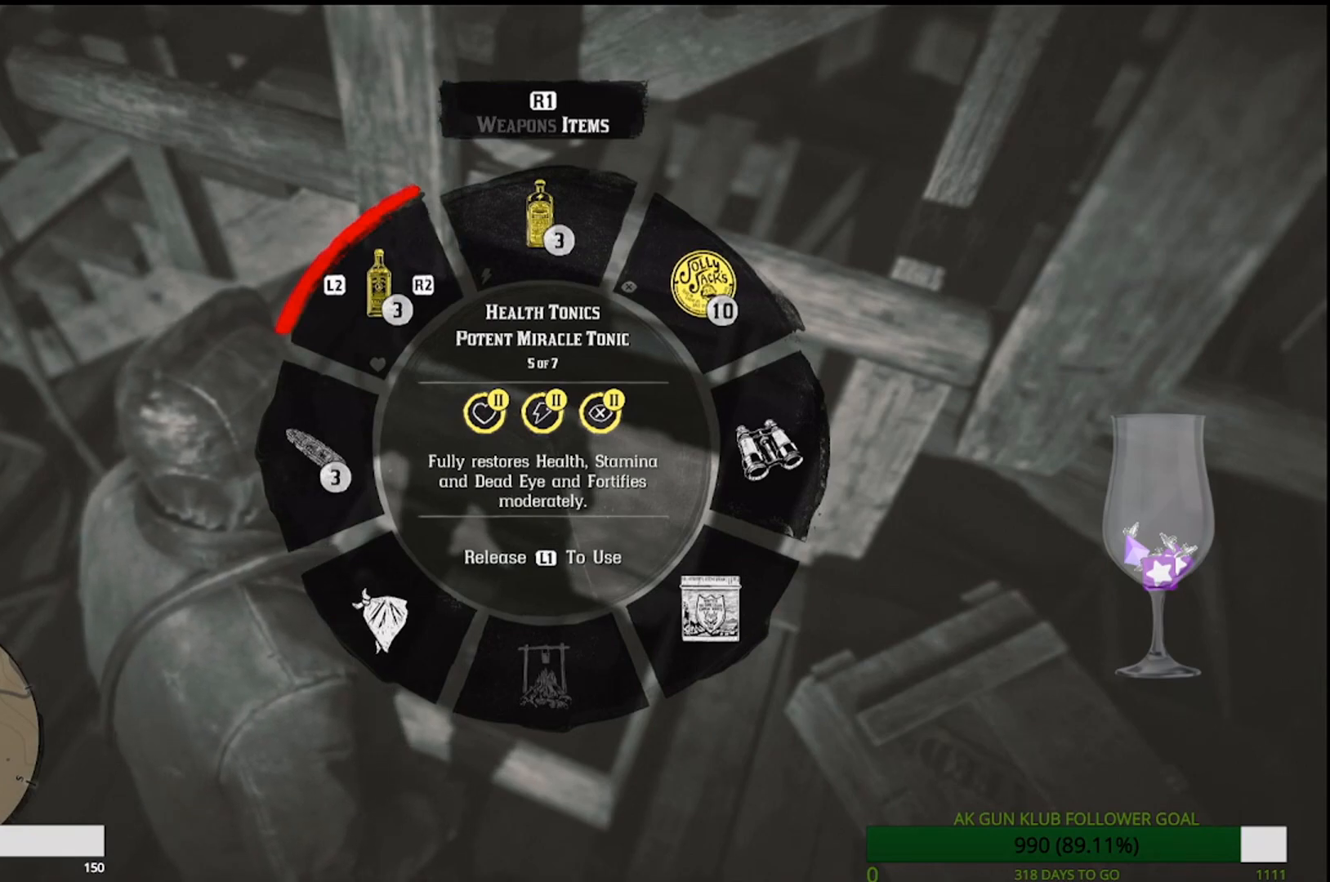
{"dt_ms": 500, "buttons": [], "left_stick": "center", "right_stick": "up-left", "events": []}
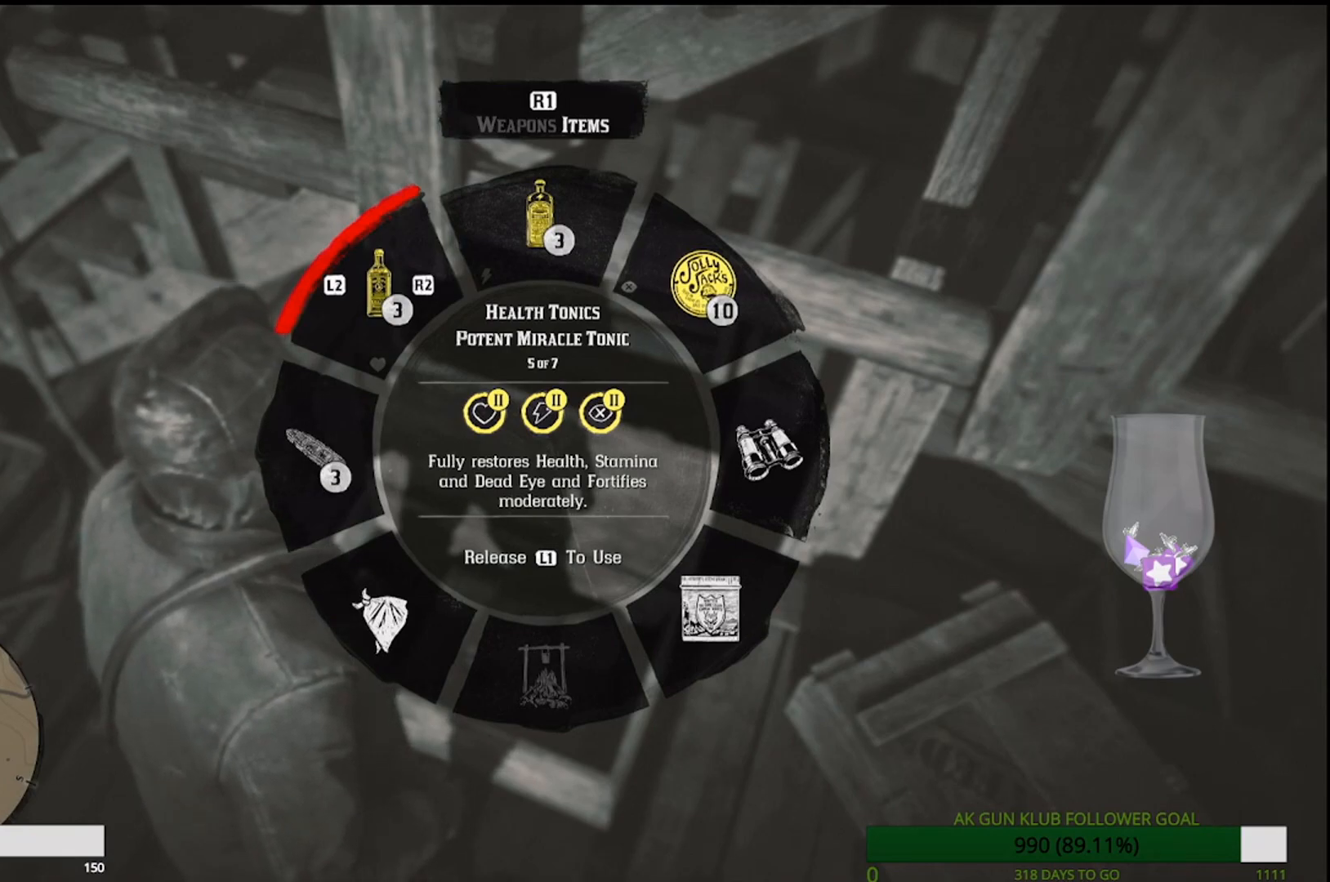
{"dt_ms": 500, "buttons": ["R2"], "left_stick": "center", "right_stick": "up-left", "events": [[333, "R2", "down"]]}
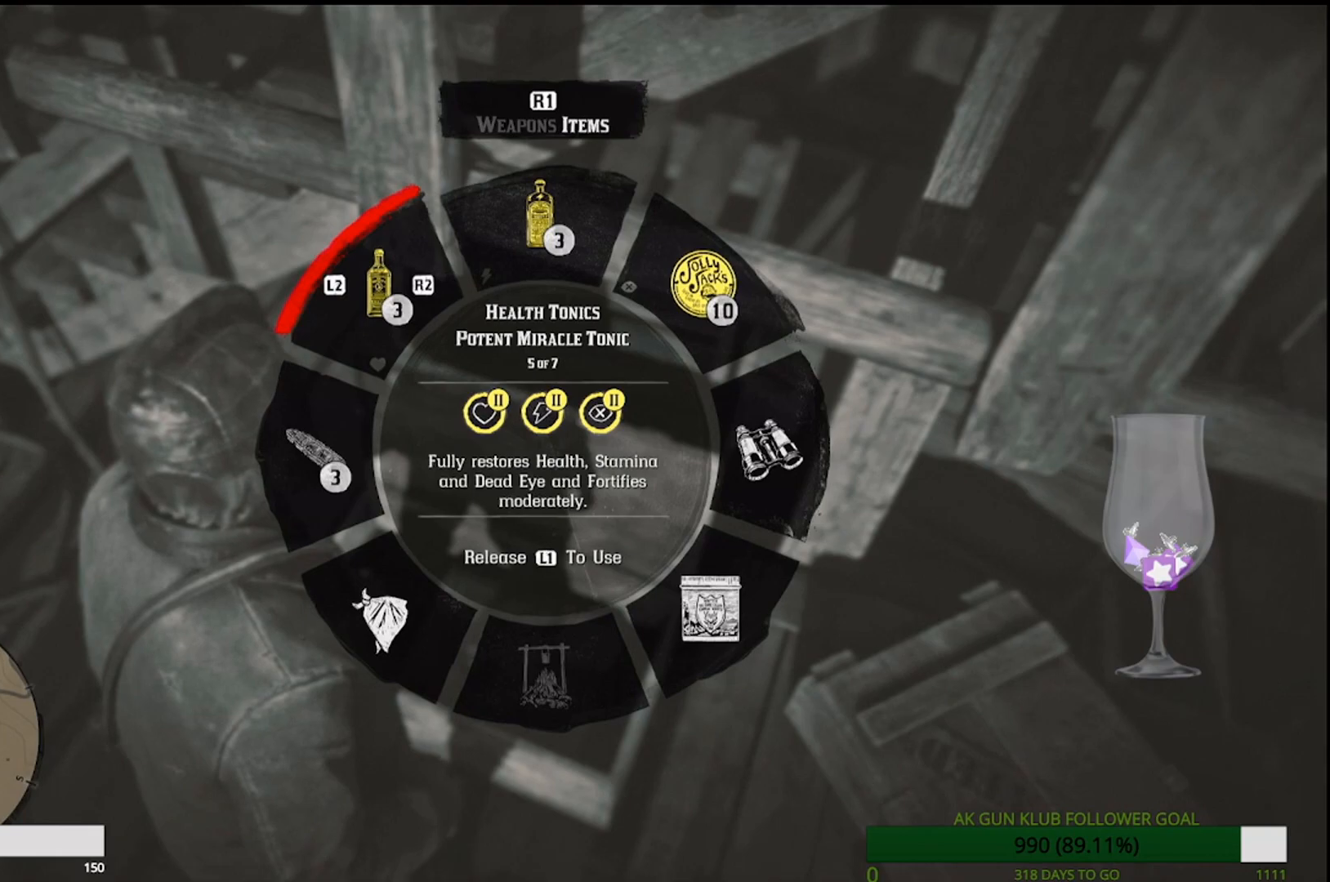
{"dt_ms": 500, "buttons": [], "left_stick": "center", "right_stick": "up-left", "events": [[50, "R2", "up"]]}
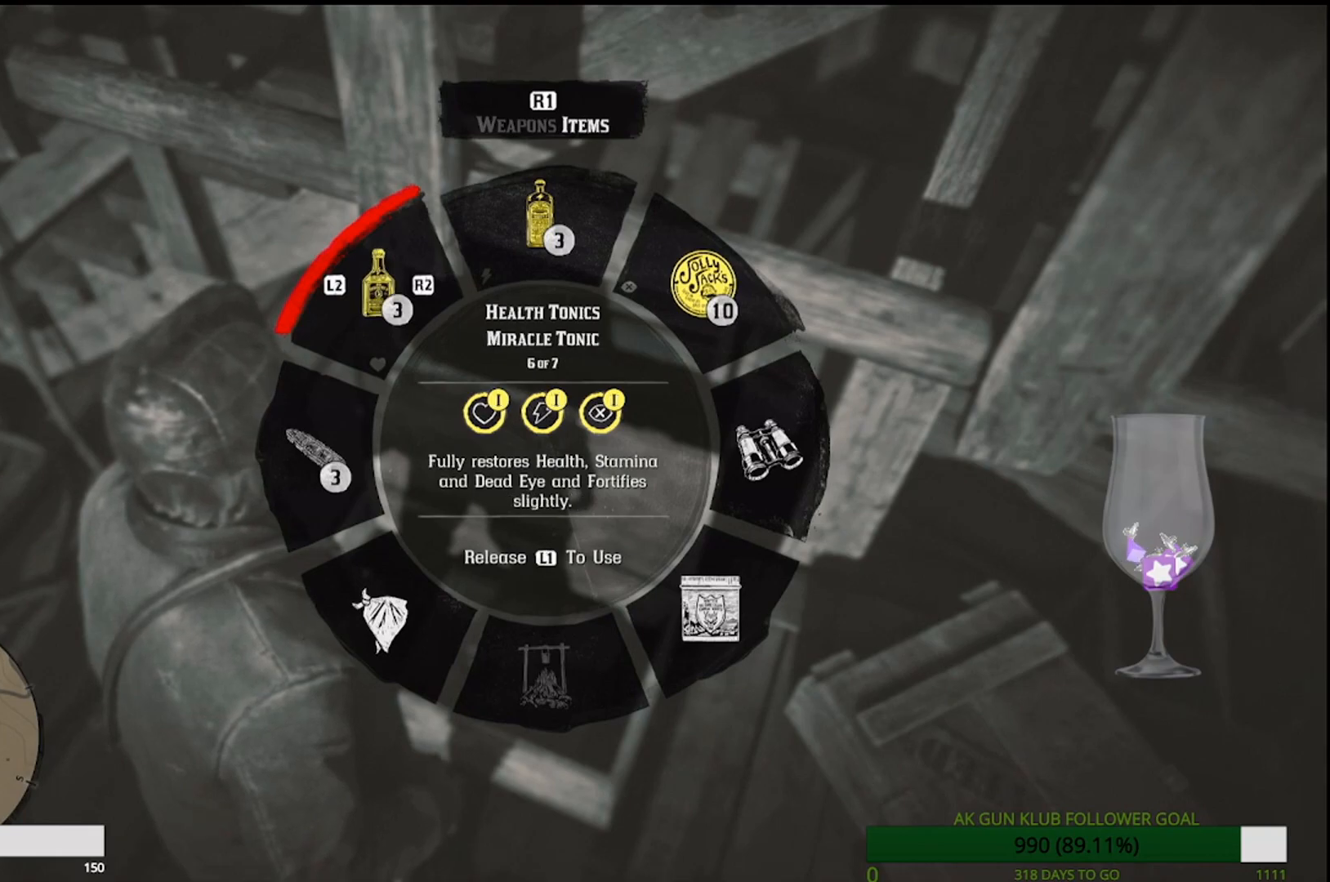
{"dt_ms": 500, "buttons": ["R2"], "left_stick": "center", "right_stick": "up-left", "events": [[383, "R2", "down"]]}